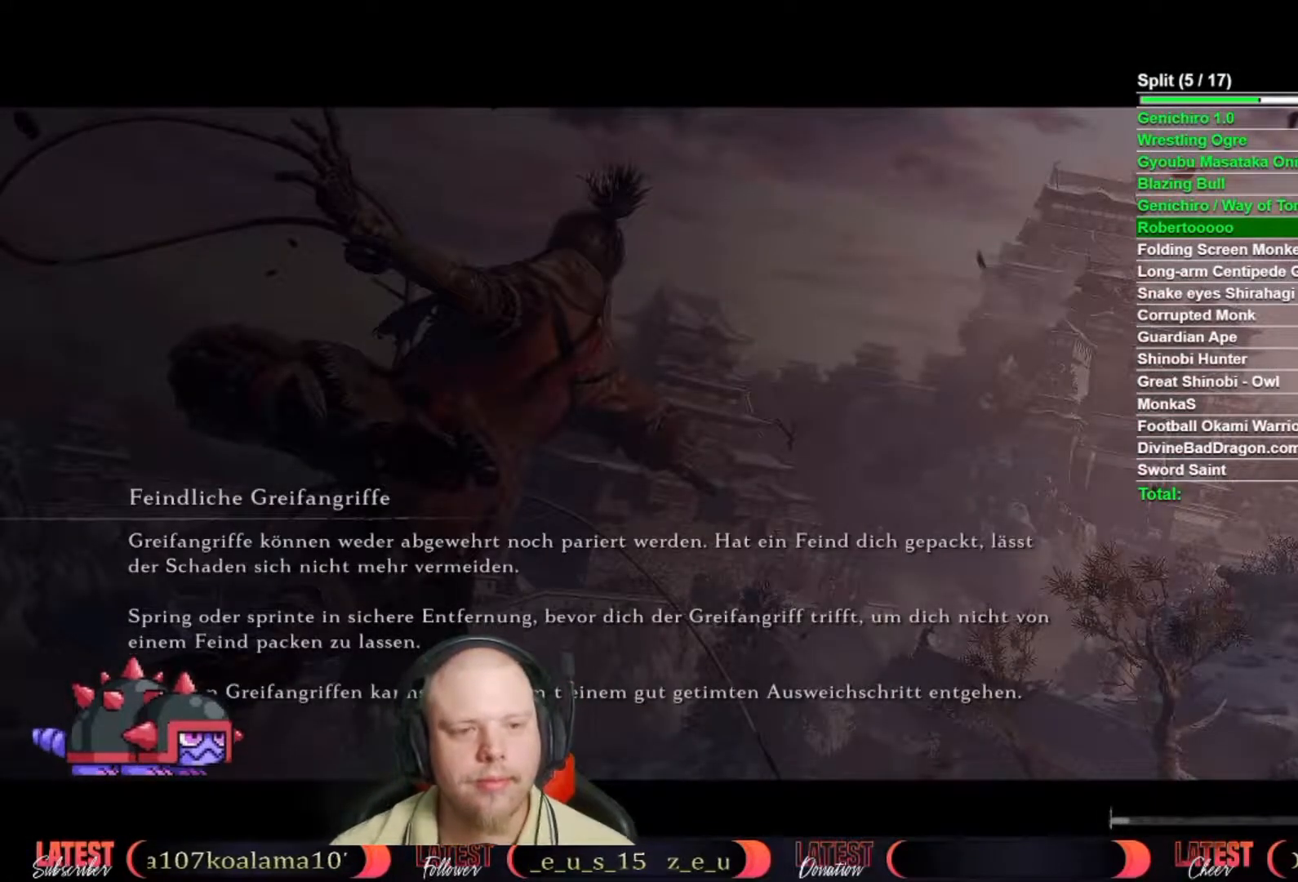
Gameplay with a controller (Xbox layout); each line is a JSON object with the inputs held at the frame after it. "button_events" lists button changes between this image and that frame as [ms after this image, input, new state], when the widget could be followed in between (sticks are given only as held states). Not read: L2 R2.
{"buttons": ["A"], "left_stick": "center", "right_stick": "center", "button_events": [[50, "A", "down"], [133, "A", "up"], [217, "A", "down"], [317, "A", "up"], [400, "A", "down"]]}
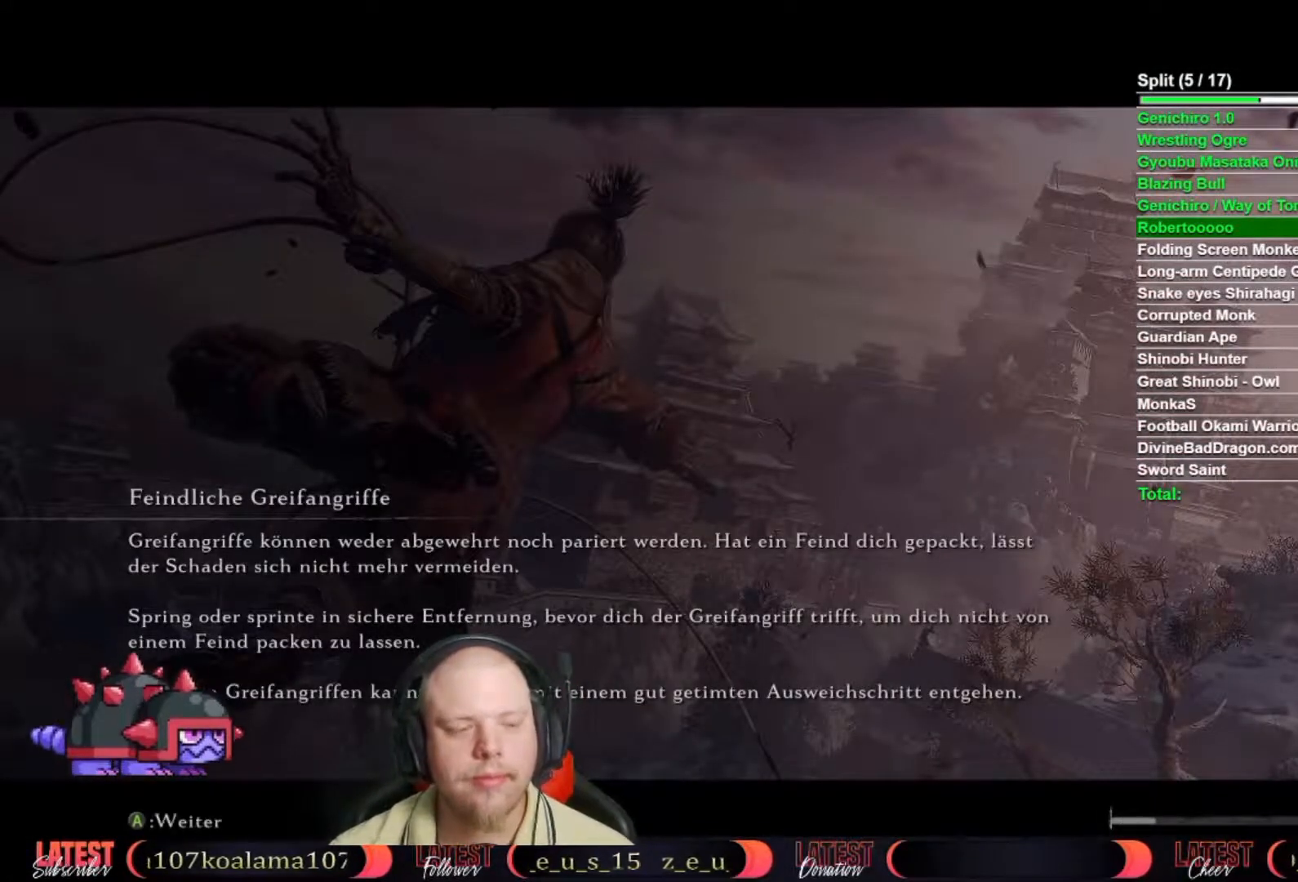
{"buttons": [], "left_stick": "center", "right_stick": "center", "button_events": [[17, "A", "up"], [83, "A", "down"], [167, "A", "up"], [250, "A", "down"], [350, "A", "up"], [450, "A", "down"], [500, "A", "up"]]}
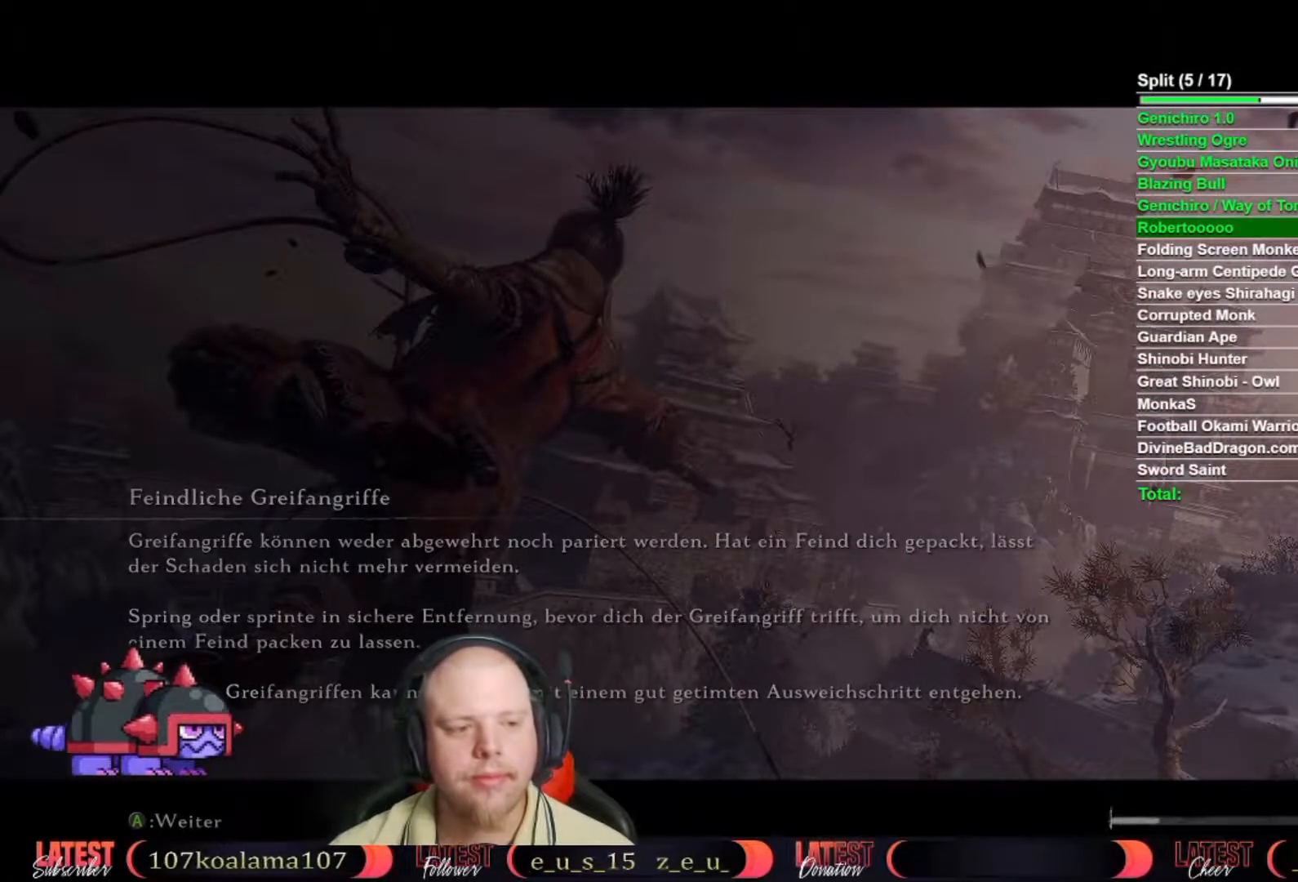
{"buttons": ["A"], "left_stick": "center", "right_stick": "center", "button_events": [[100, "A", "down"], [167, "A", "up"], [267, "A", "down"], [367, "A", "up"], [433, "A", "down"]]}
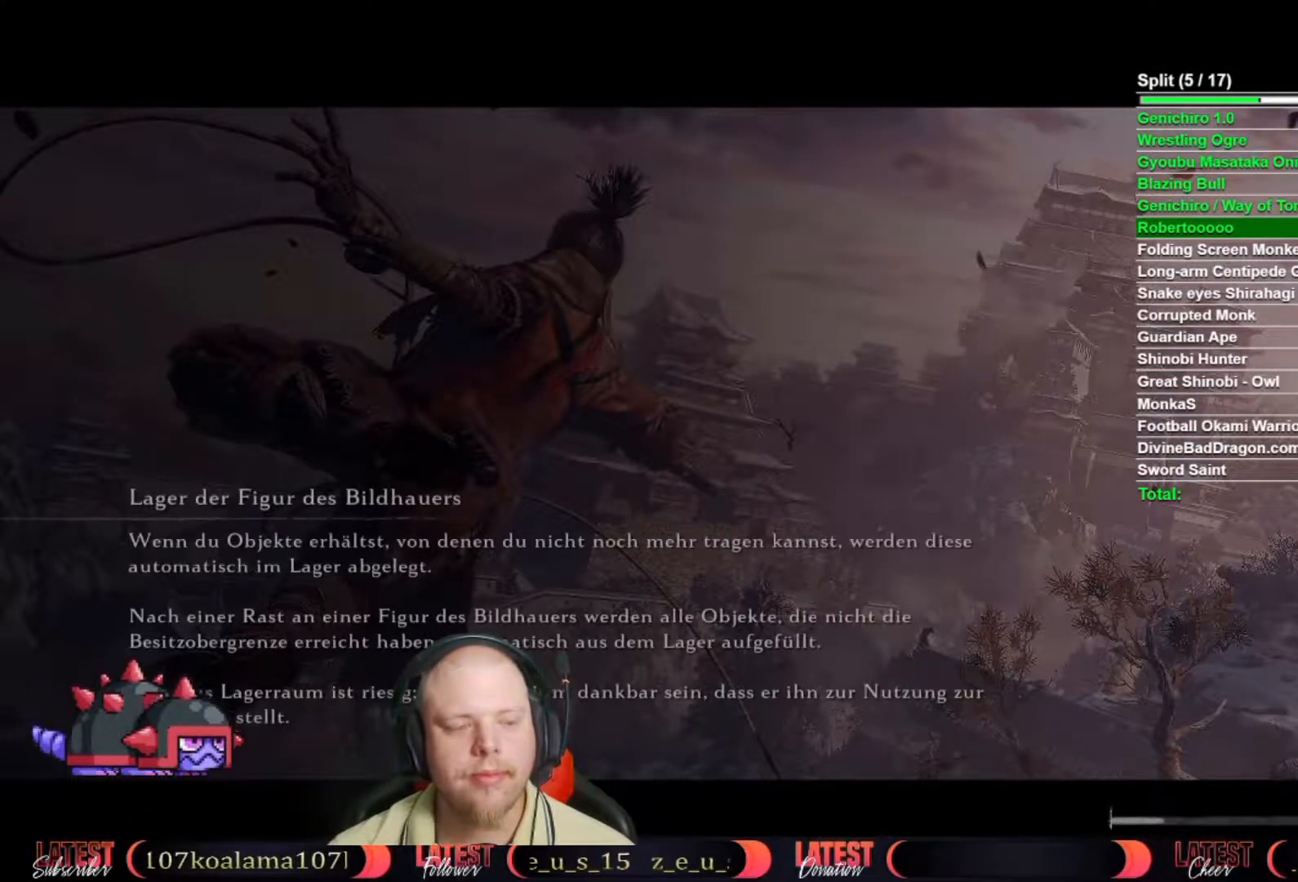
{"buttons": ["A"], "left_stick": "center", "right_stick": "center", "button_events": [[50, "A", "up"], [117, "A", "down"], [217, "A", "up"], [300, "A", "down"], [400, "A", "up"], [483, "A", "down"]]}
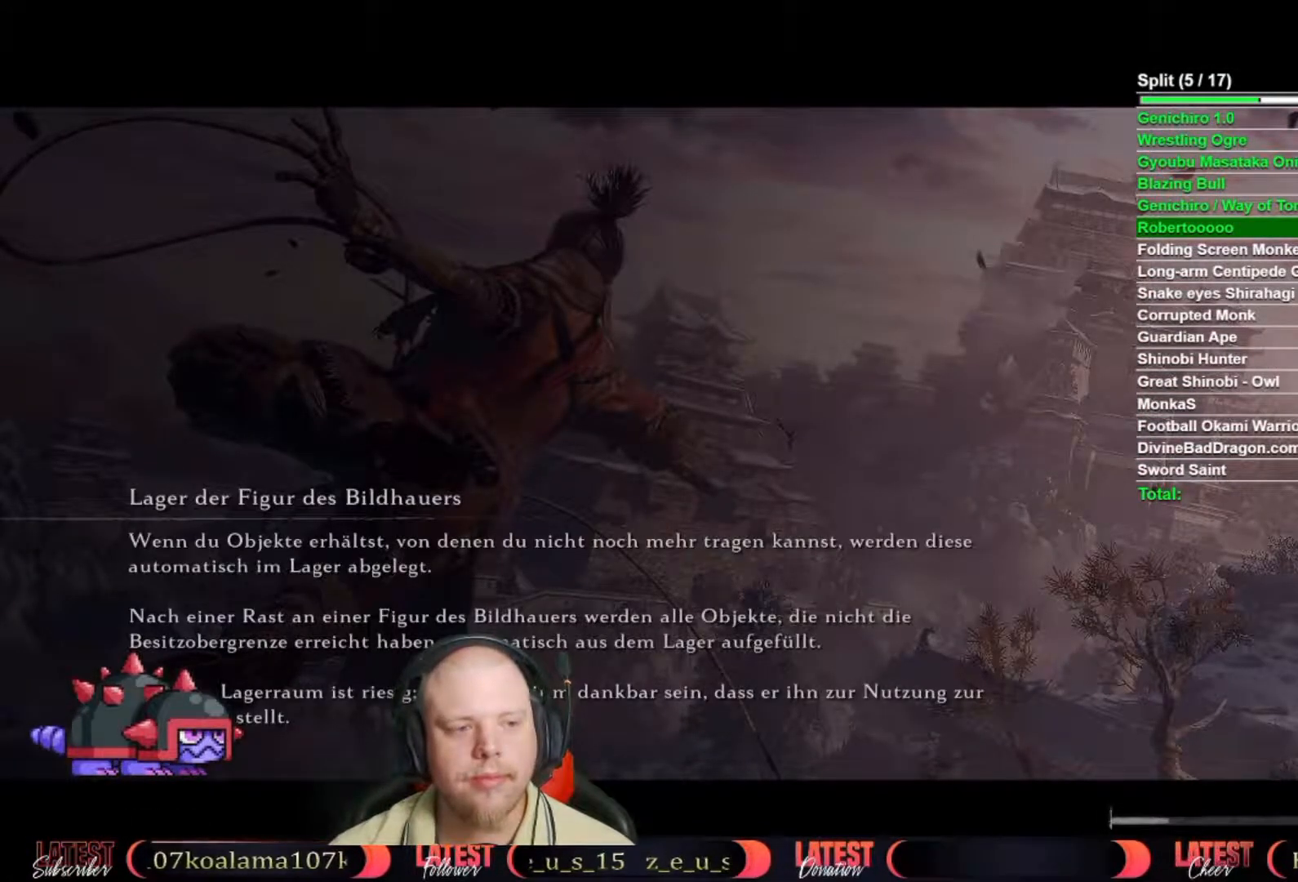
{"buttons": ["A"], "left_stick": "center", "right_stick": "center", "button_events": [[67, "A", "up"], [150, "A", "down"], [233, "A", "up"], [317, "A", "down"], [417, "A", "up"], [500, "A", "down"]]}
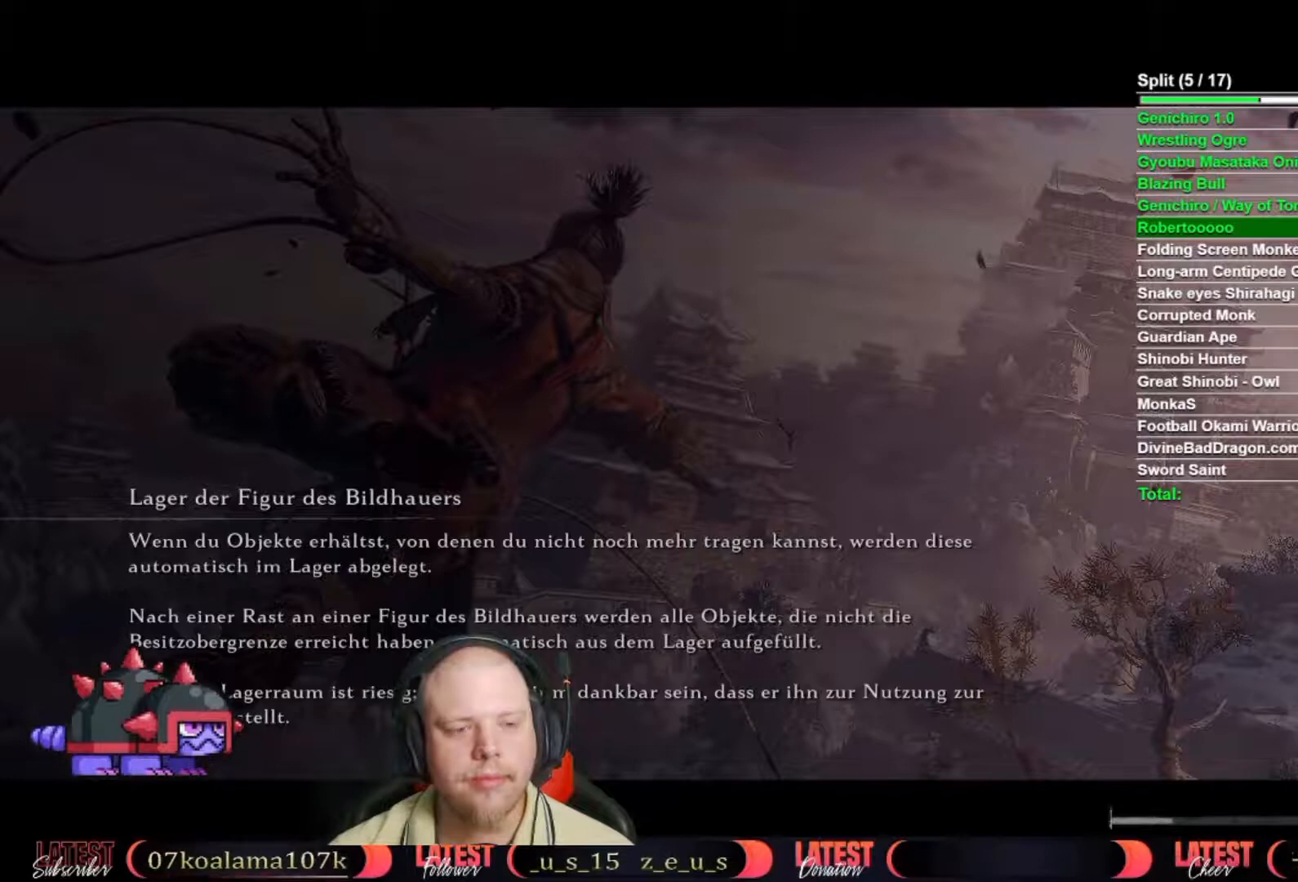
{"buttons": [], "left_stick": "center", "right_stick": "center", "button_events": [[100, "A", "up"], [200, "A", "down"], [300, "A", "up"], [367, "A", "down"], [450, "A", "up"]]}
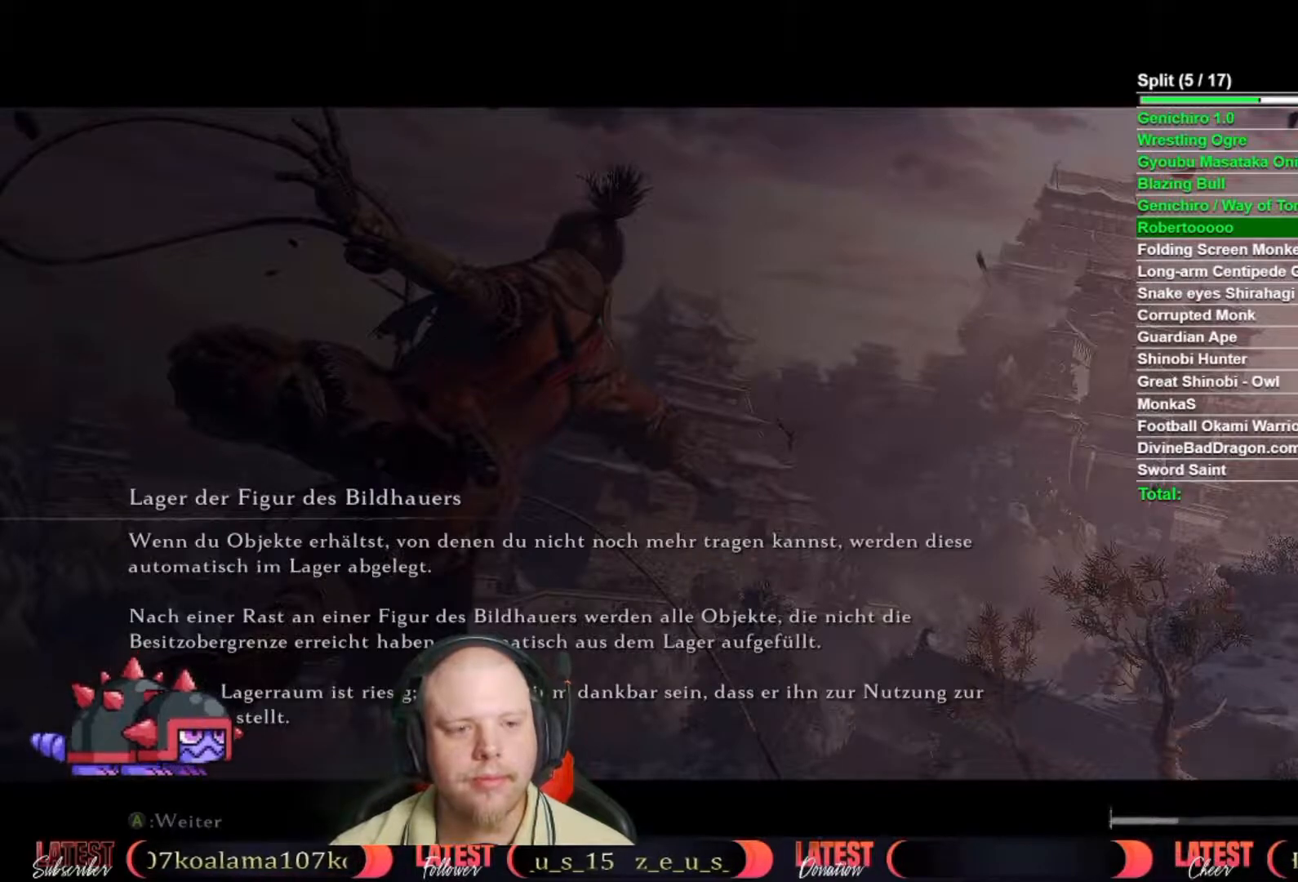
{"buttons": [], "left_stick": "center", "right_stick": "center", "button_events": [[50, "A", "down"], [150, "A", "up"], [233, "A", "down"], [317, "A", "up"], [400, "A", "down"], [500, "A", "up"]]}
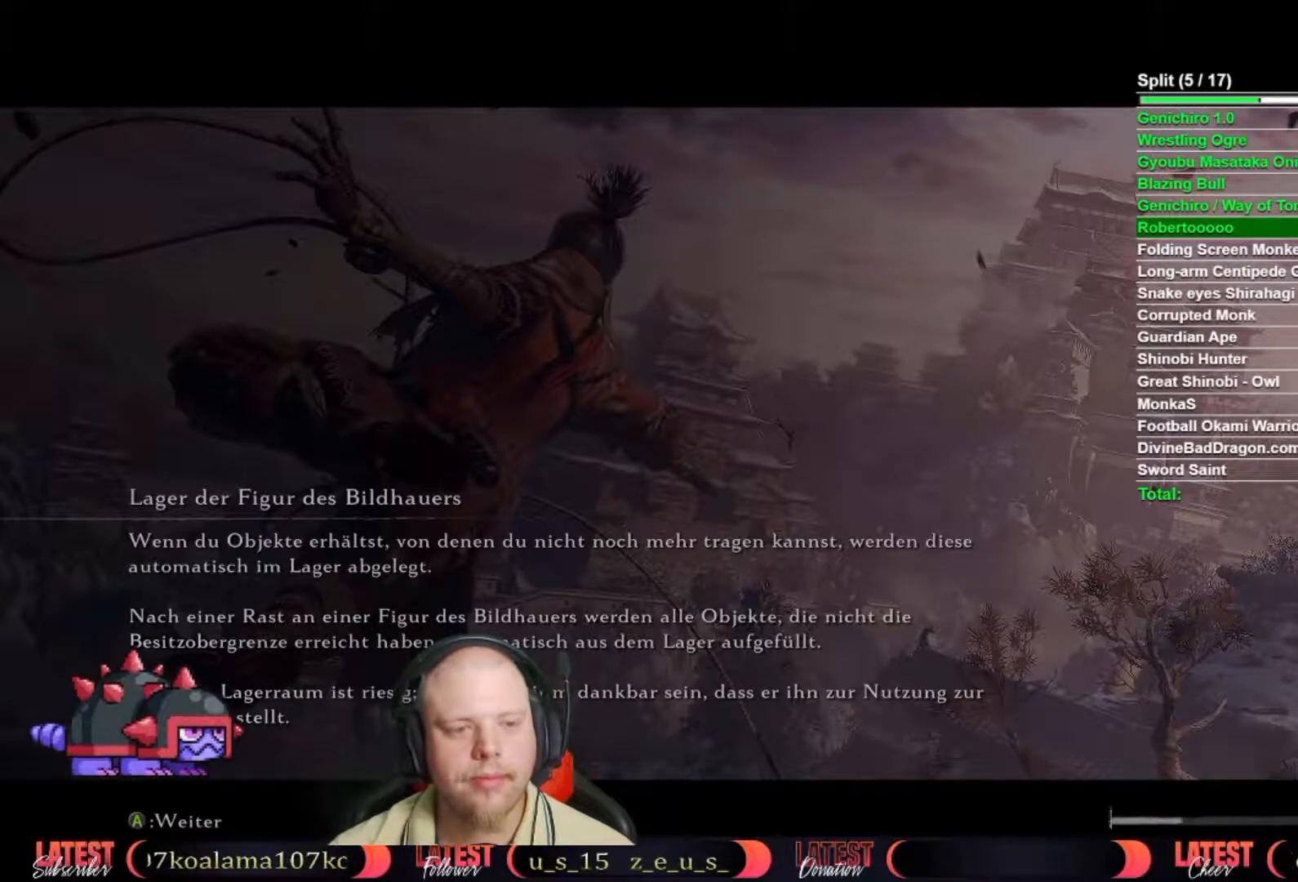
{"buttons": ["A"], "left_stick": "center", "right_stick": "center", "button_events": [[83, "A", "down"], [167, "A", "up"], [267, "A", "down"], [367, "A", "up"], [467, "A", "down"]]}
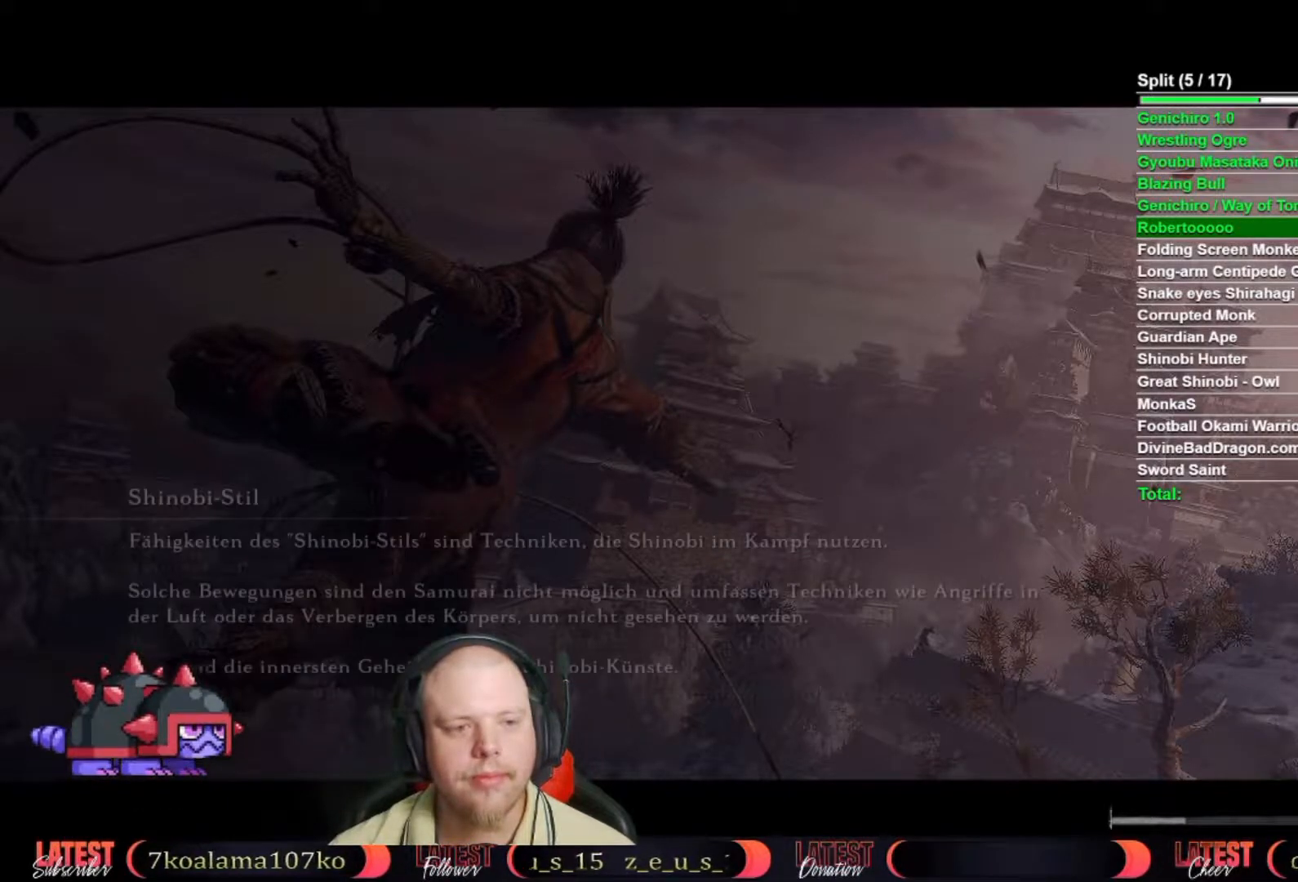
{"buttons": ["A"], "left_stick": "center", "right_stick": "center", "button_events": [[50, "A", "up"], [133, "A", "down"], [217, "A", "up"], [317, "A", "down"], [400, "A", "up"], [483, "A", "down"]]}
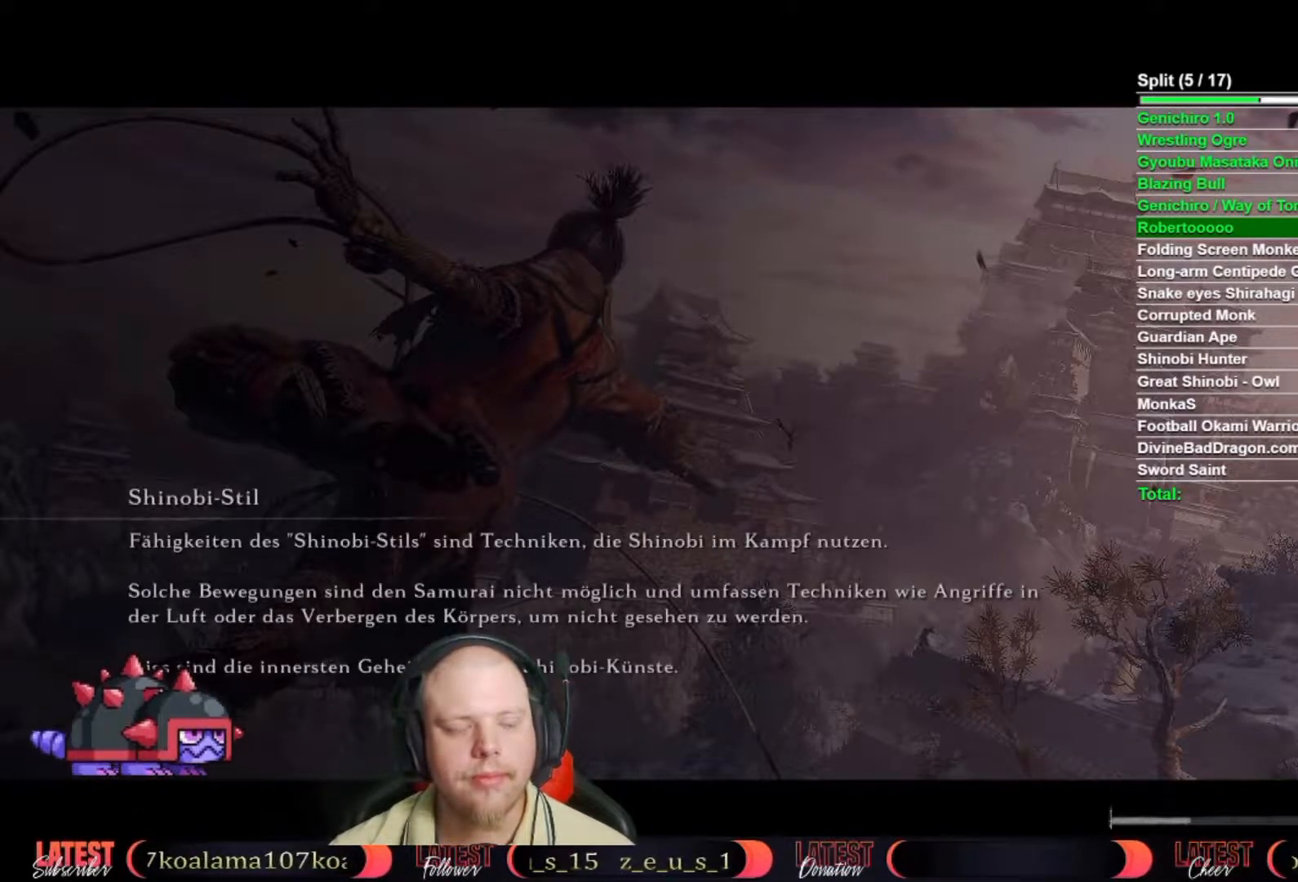
{"buttons": [], "left_stick": "center", "right_stick": "center", "button_events": [[83, "A", "up"], [167, "A", "down"], [267, "A", "up"], [350, "A", "down"], [467, "A", "up"]]}
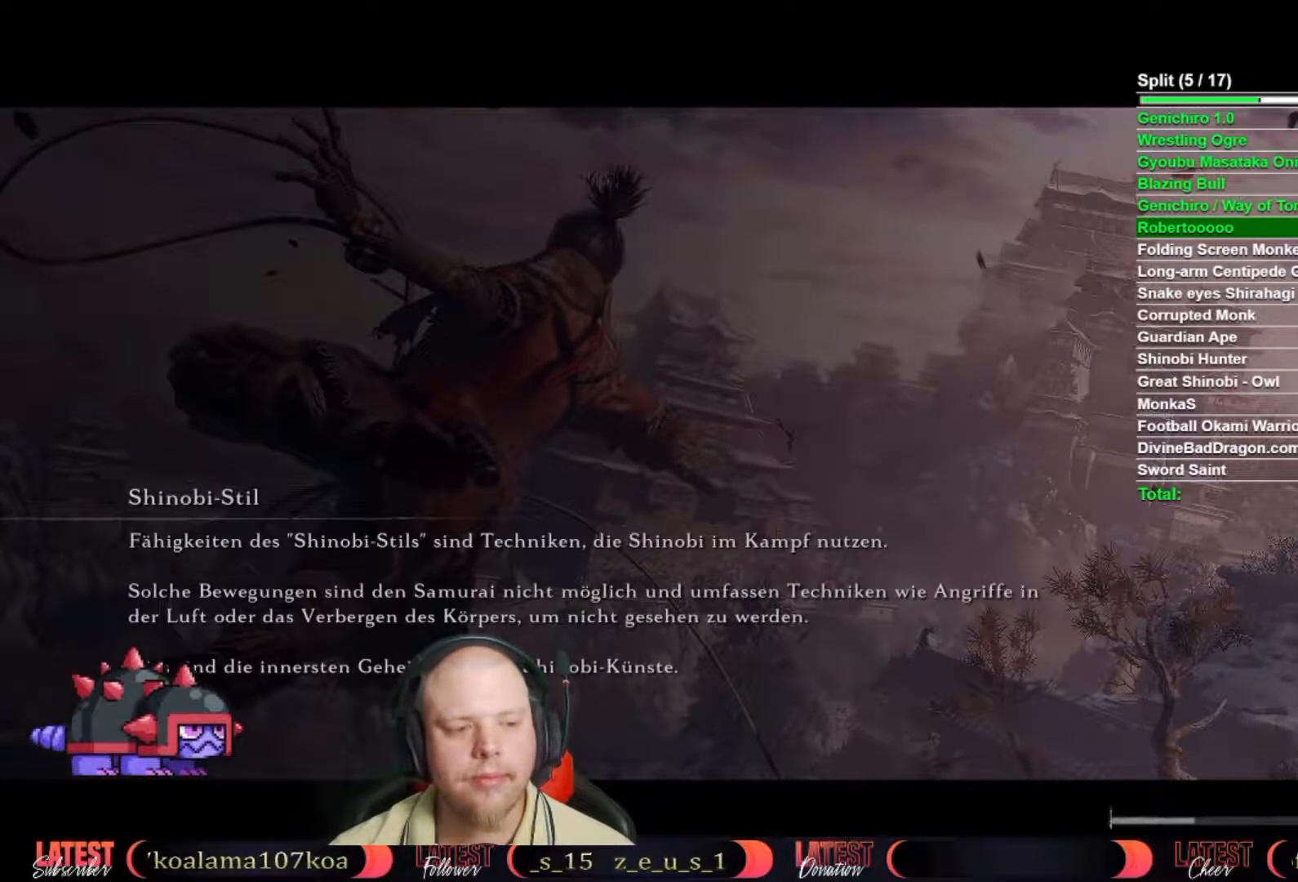
{"buttons": [], "left_stick": "center", "right_stick": "center", "button_events": [[33, "A", "down"], [117, "A", "up"], [200, "A", "down"], [317, "A", "up"], [400, "A", "down"], [483, "A", "up"]]}
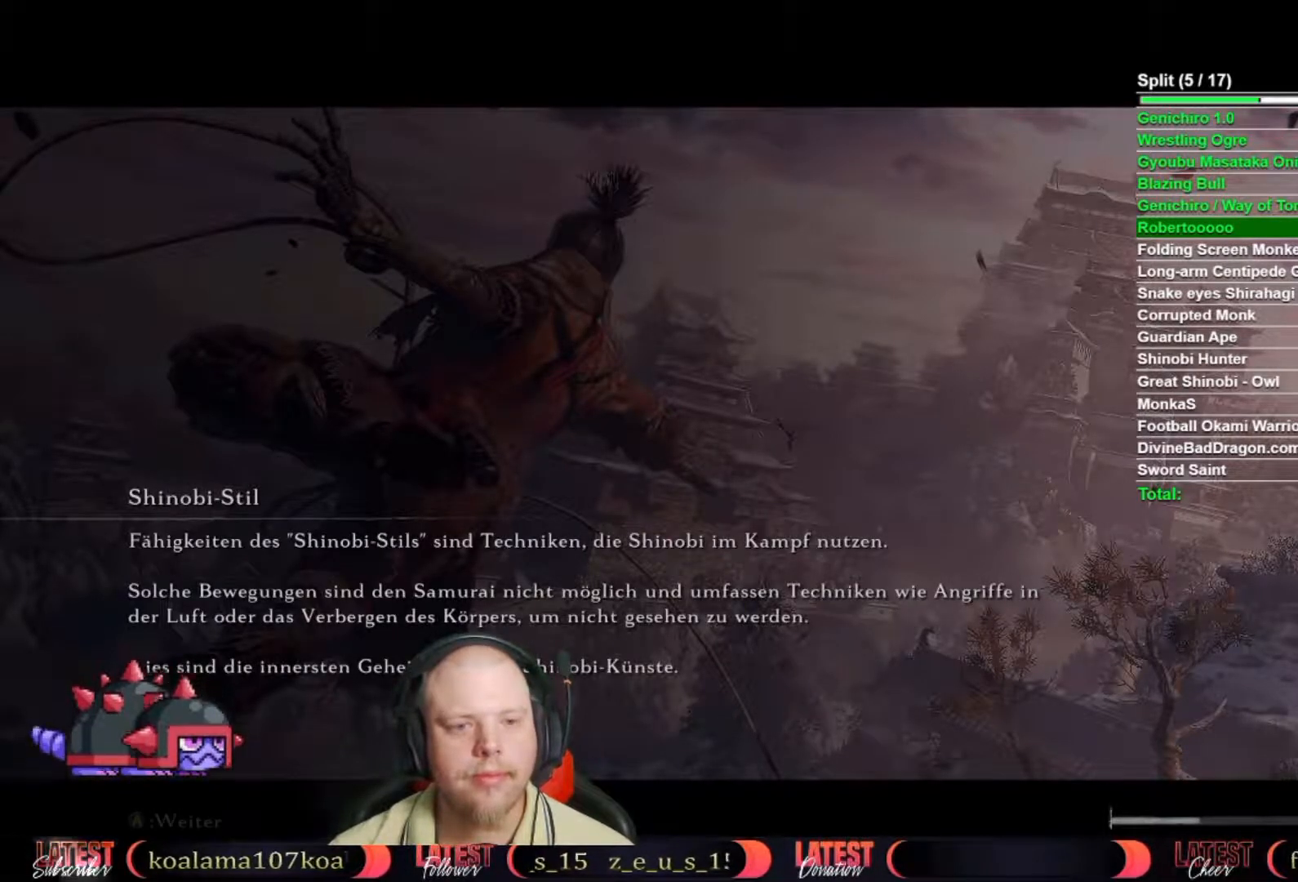
{"buttons": ["A"], "left_stick": "center", "right_stick": "center", "button_events": [[83, "A", "down"], [167, "A", "up"], [250, "A", "down"], [350, "A", "up"], [433, "A", "down"]]}
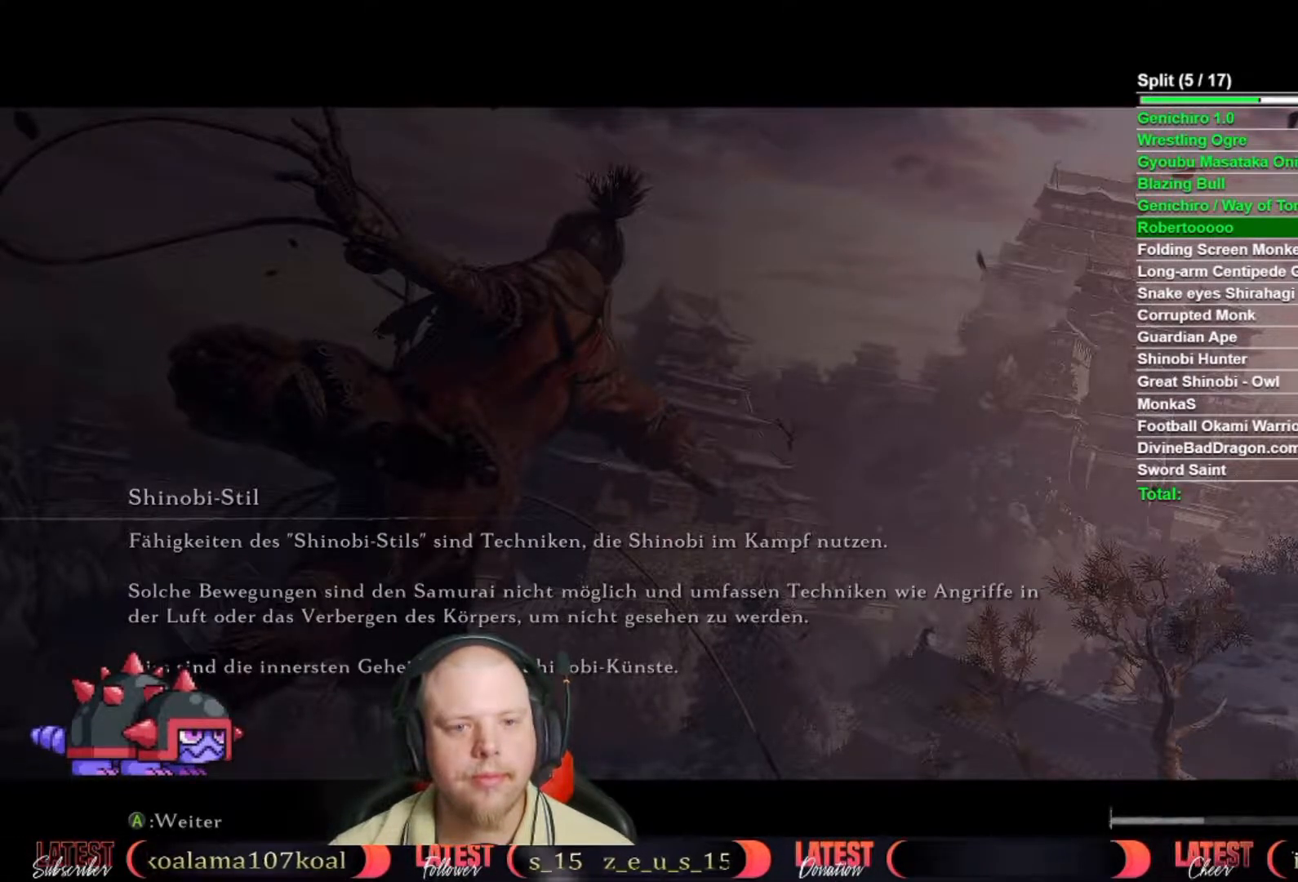
{"buttons": ["A"], "left_stick": "center", "right_stick": "center", "button_events": [[33, "A", "up"], [117, "A", "down"], [200, "A", "up"], [300, "A", "down"], [383, "A", "up"], [483, "A", "down"]]}
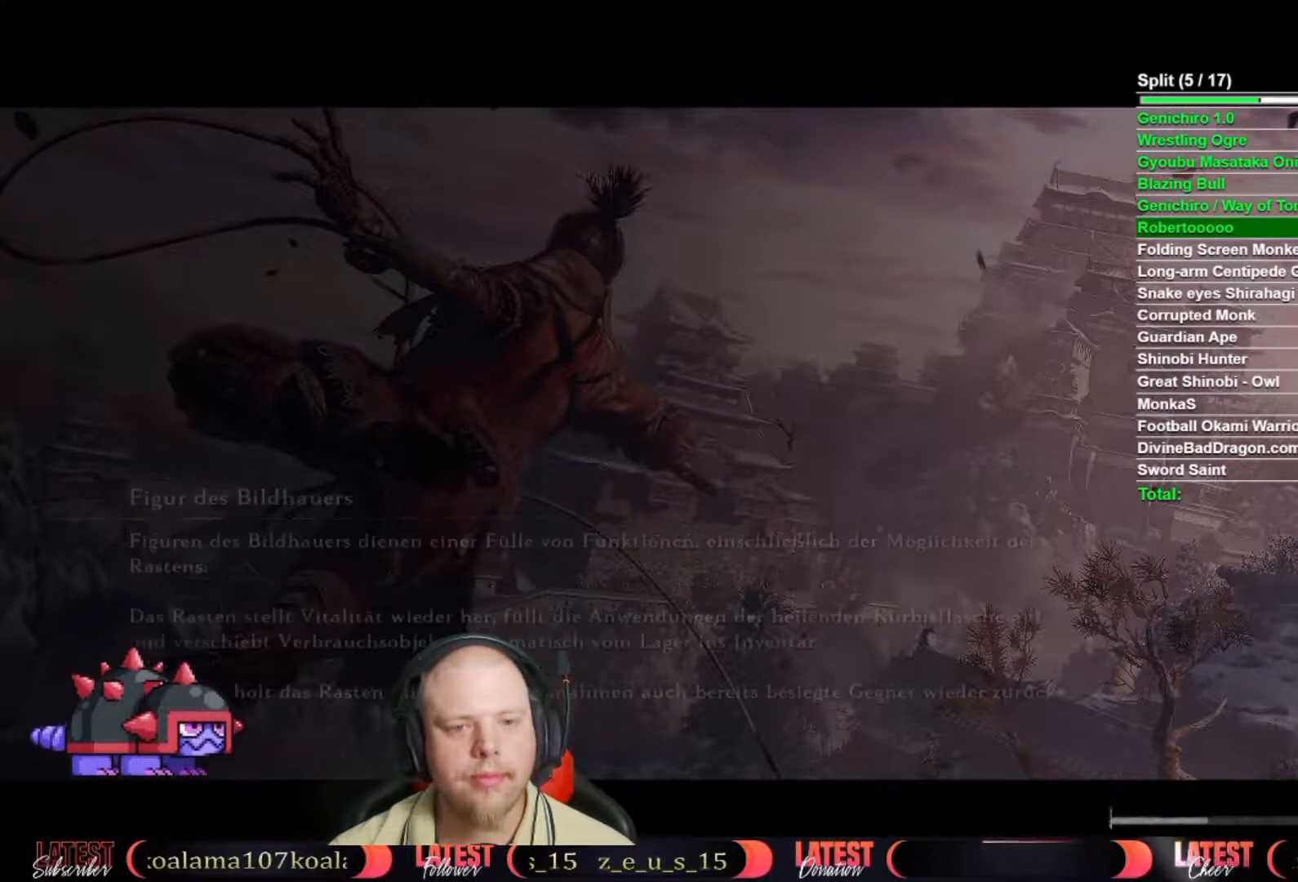
{"buttons": [], "left_stick": "center", "right_stick": "center", "button_events": [[67, "A", "up"], [150, "A", "down"], [250, "A", "up"], [333, "A", "down"], [433, "A", "up"]]}
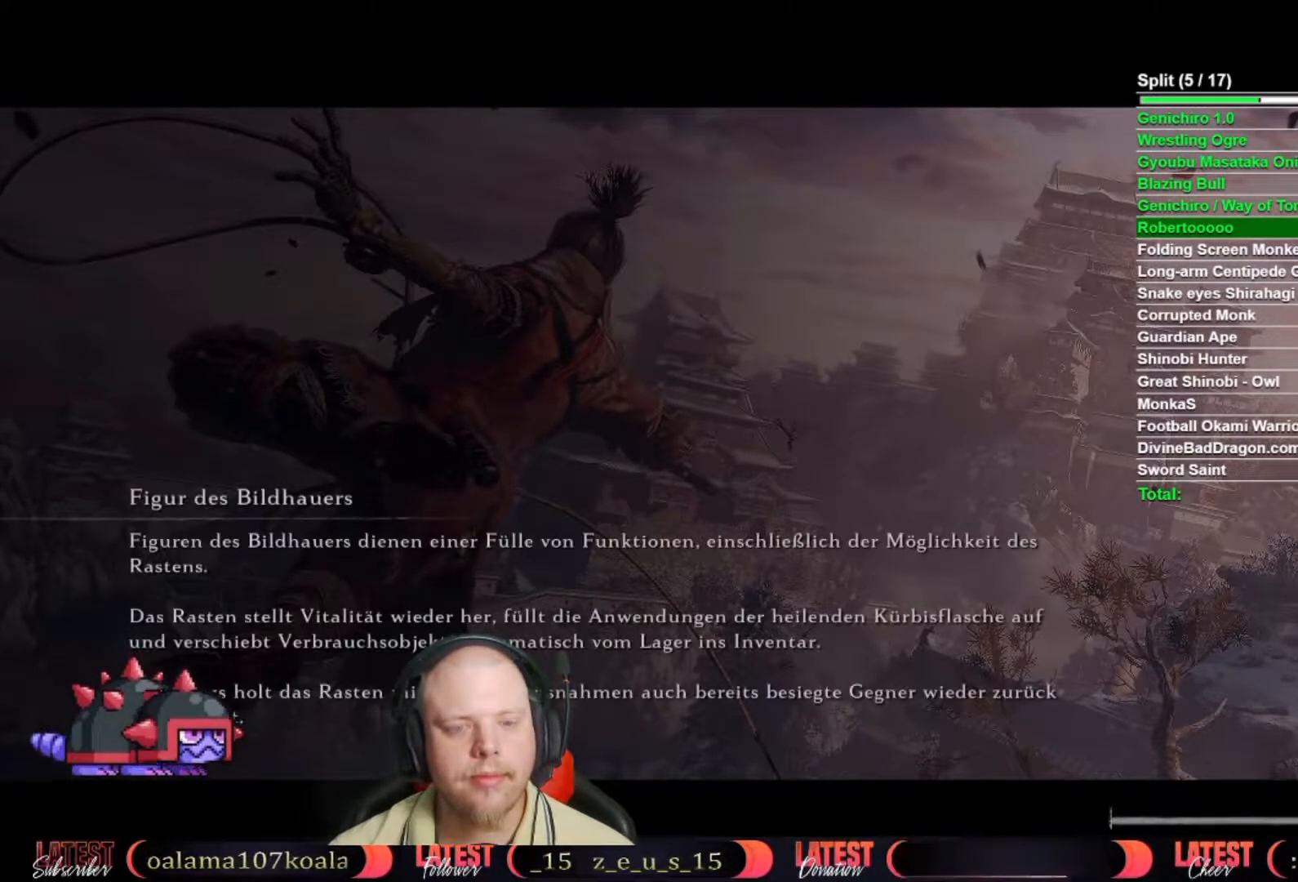
{"buttons": [], "left_stick": "center", "right_stick": "center", "button_events": [[33, "A", "down"], [133, "A", "up"], [217, "A", "down"], [300, "A", "up"], [383, "A", "down"], [483, "A", "up"]]}
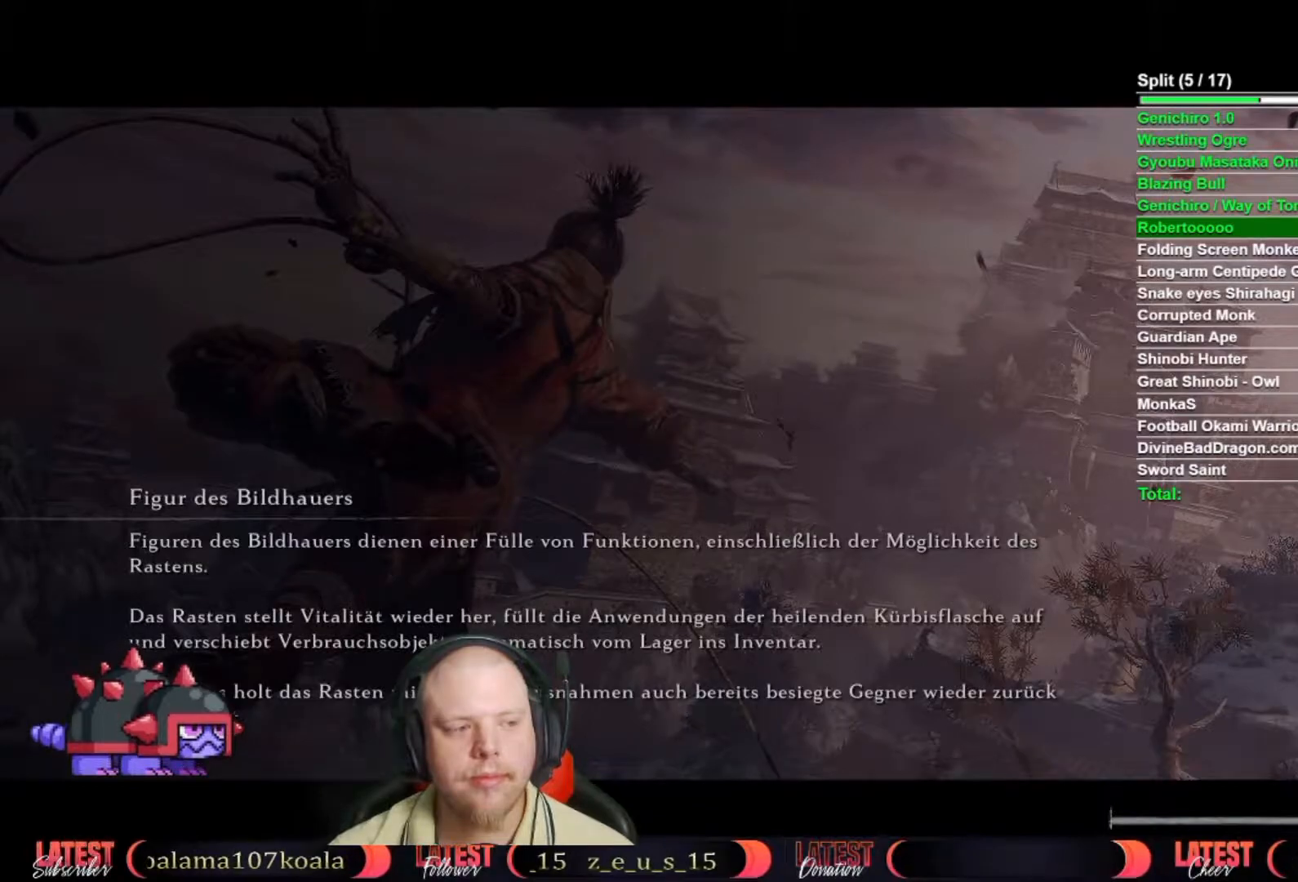
{"buttons": [], "left_stick": "center", "right_stick": "center", "button_events": [[67, "A", "down"], [150, "A", "up"], [267, "A", "down"], [333, "A", "up"], [433, "A", "down"], [483, "A", "up"]]}
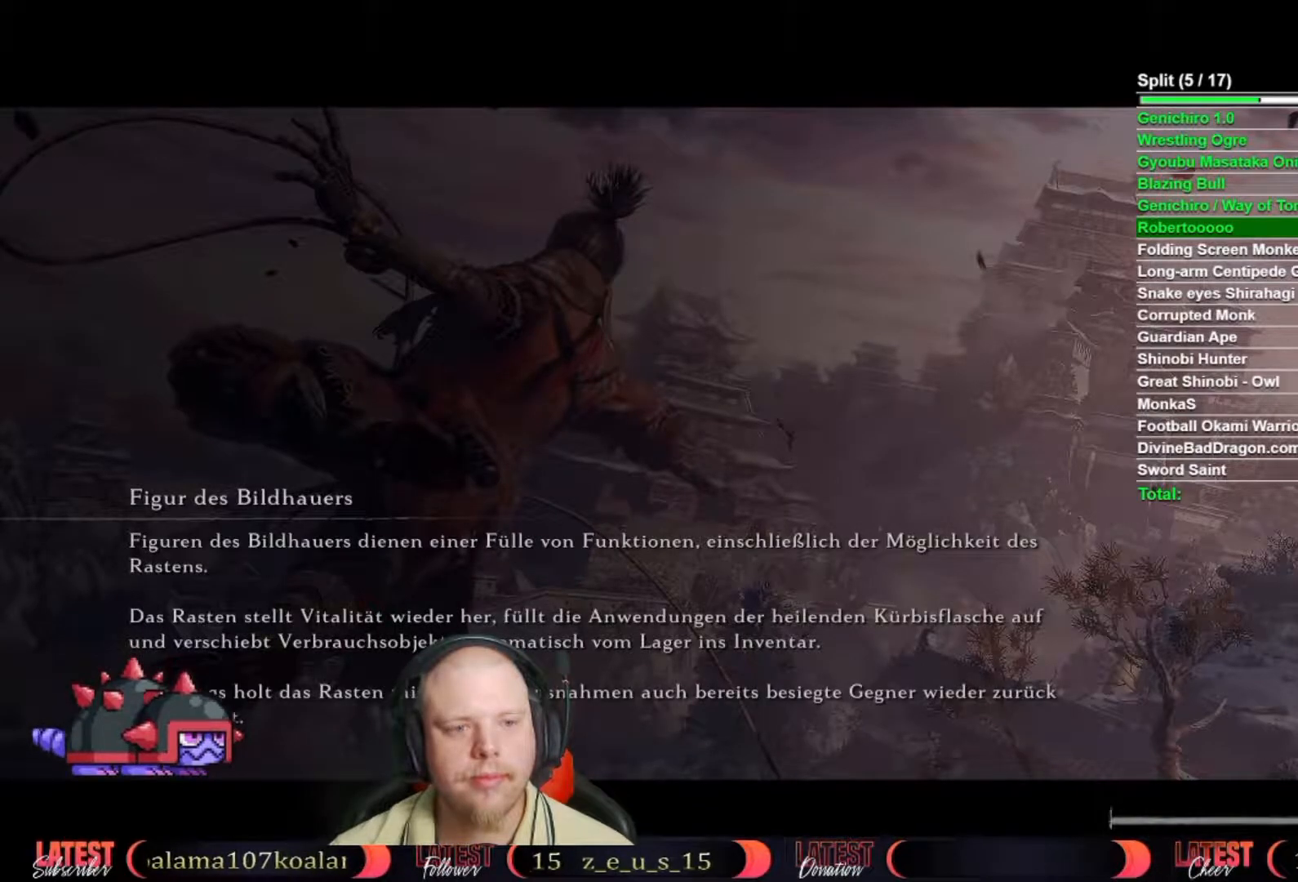
{"buttons": ["A"], "left_stick": "center", "right_stick": "center", "button_events": [[83, "A", "down"], [167, "A", "up"], [250, "A", "down"], [333, "A", "up"], [417, "A", "down"]]}
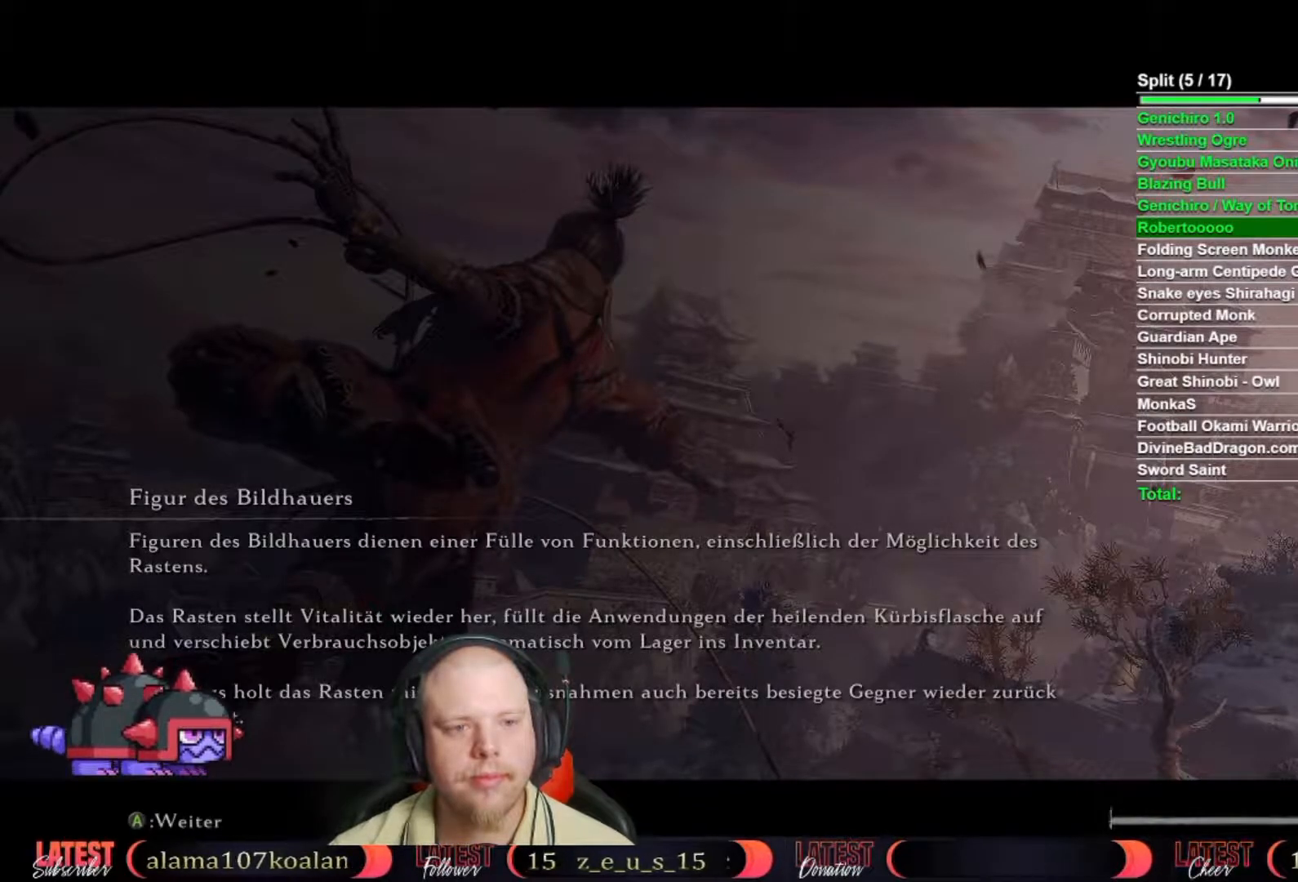
{"buttons": ["A"], "left_stick": "center", "right_stick": "center", "button_events": [[17, "A", "up"], [100, "A", "down"], [200, "A", "up"], [283, "A", "down"], [383, "A", "up"], [483, "A", "down"]]}
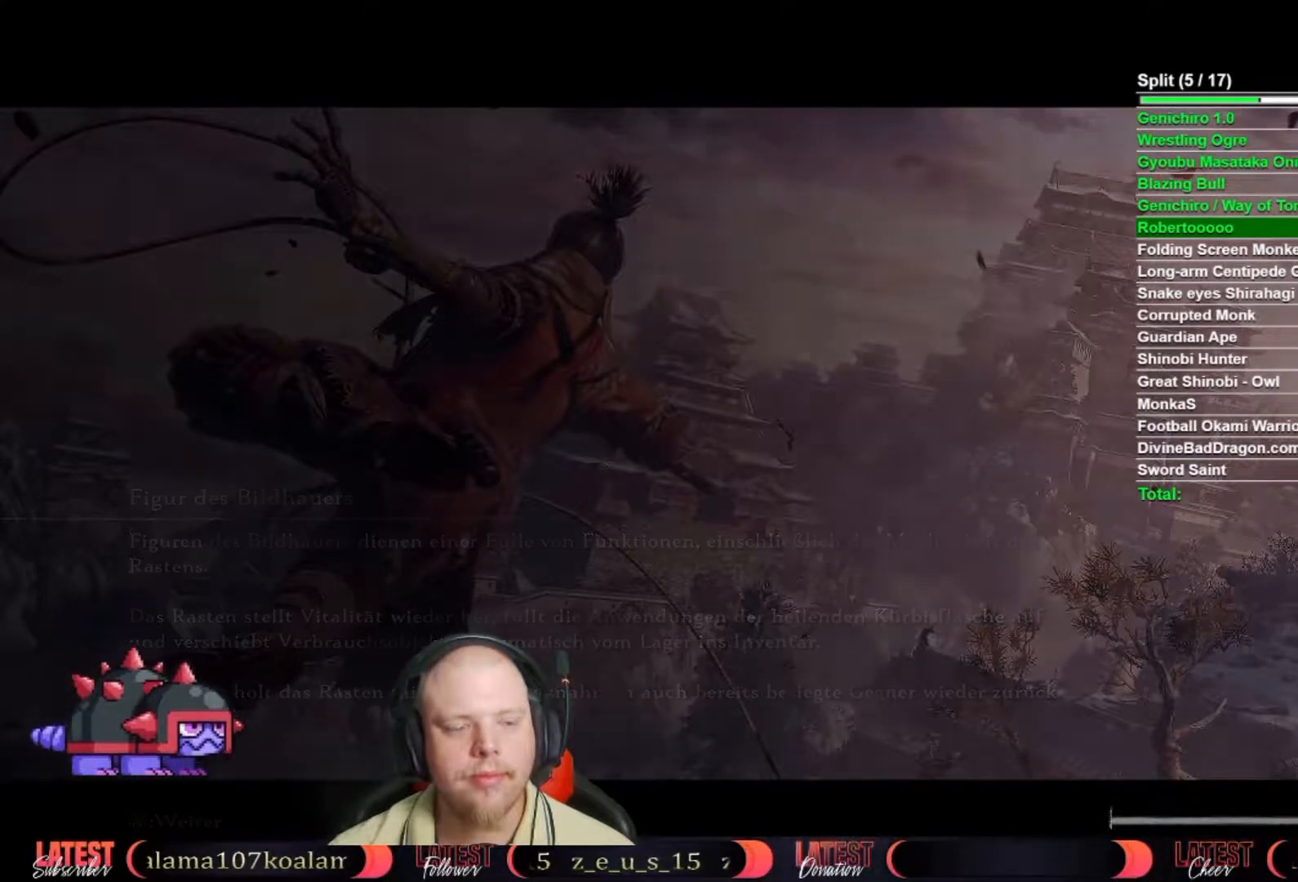
{"buttons": [], "left_stick": "center", "right_stick": "center", "button_events": [[83, "A", "up"], [167, "A", "down"], [267, "A", "up"]]}
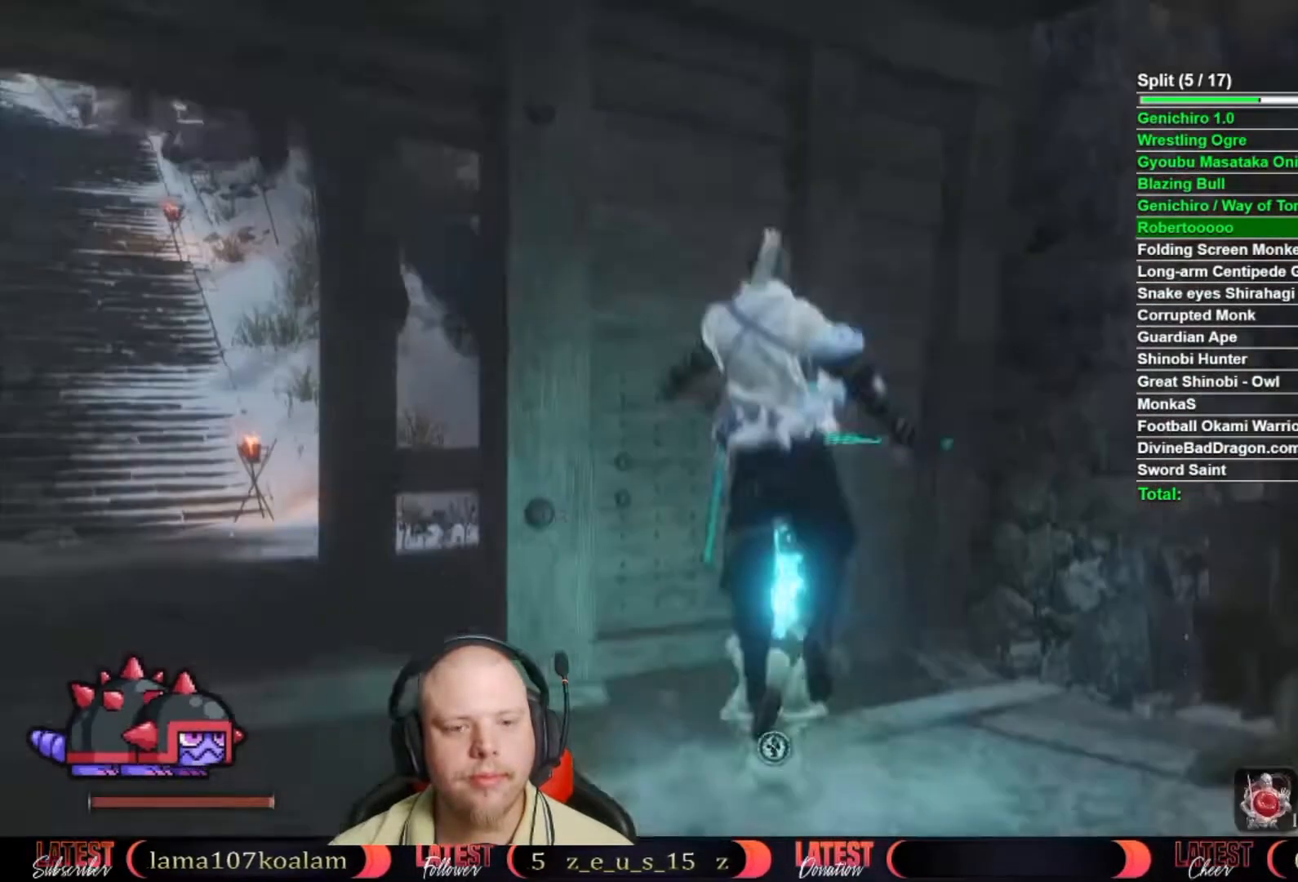
{"buttons": [], "left_stick": "center", "right_stick": "right", "button_events": []}
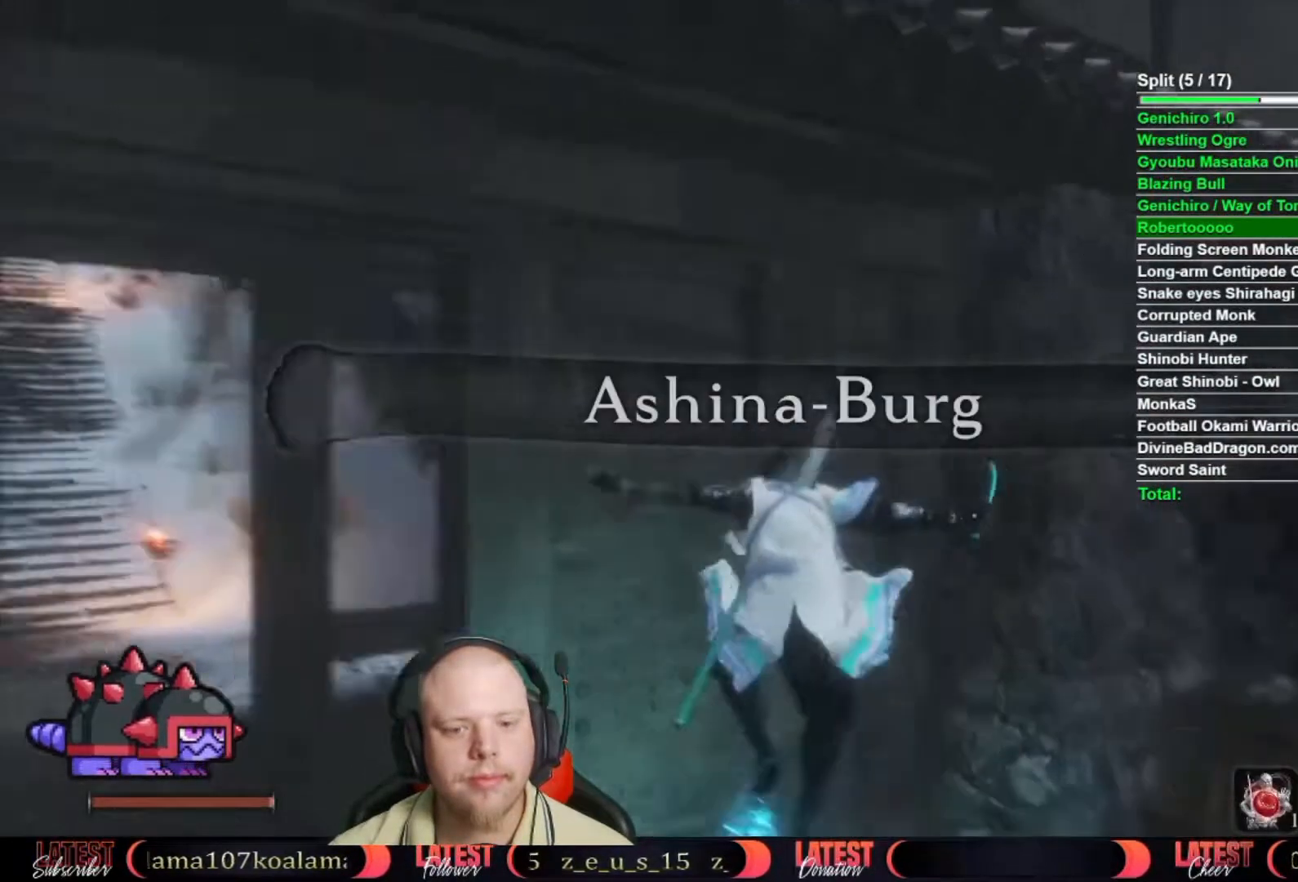
{"buttons": [], "left_stick": "right", "right_stick": "center", "button_events": [[317, "B", "down"], [467, "B", "up"]]}
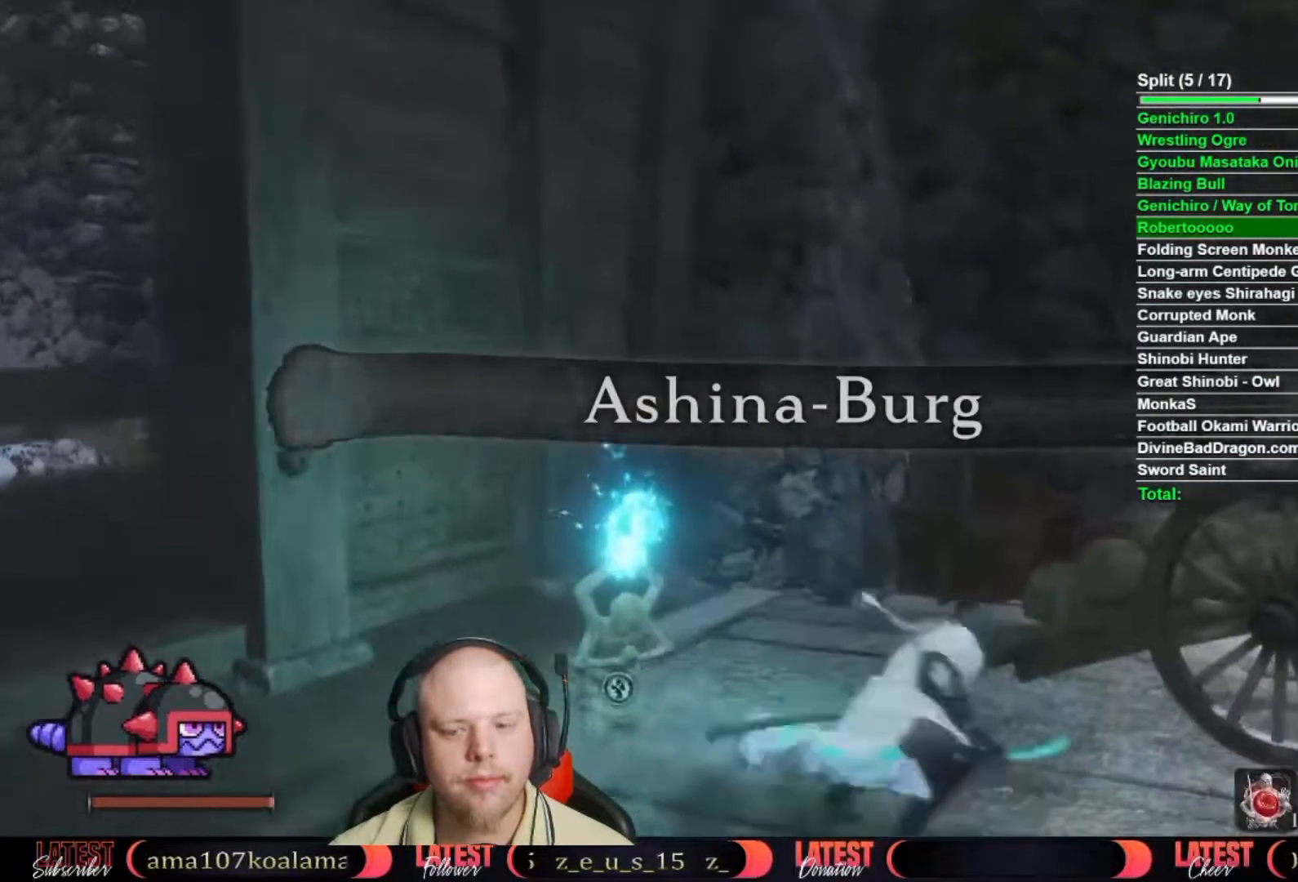
{"buttons": [], "left_stick": "up-right", "right_stick": "right", "button_events": []}
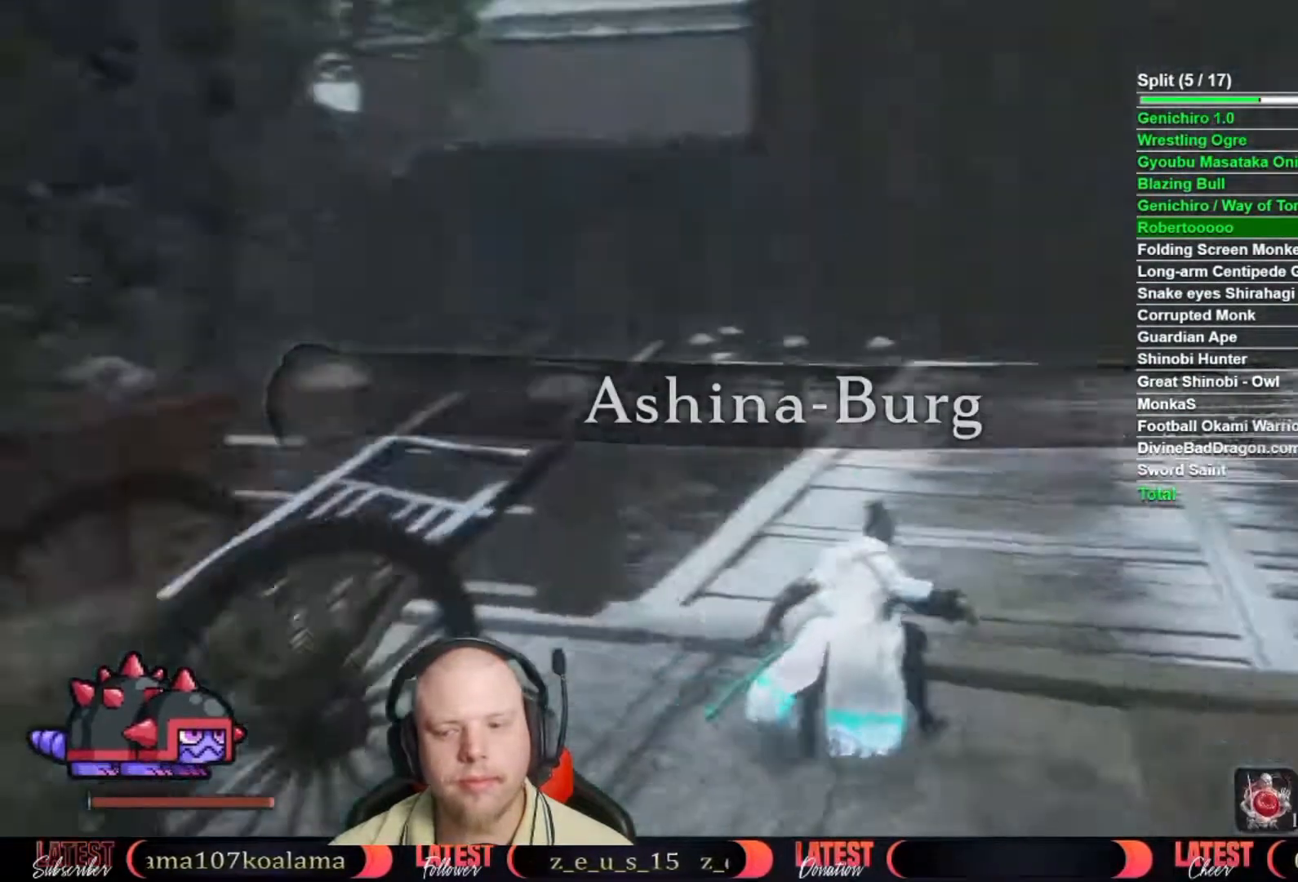
{"buttons": ["B"], "left_stick": "up", "right_stick": "center"}
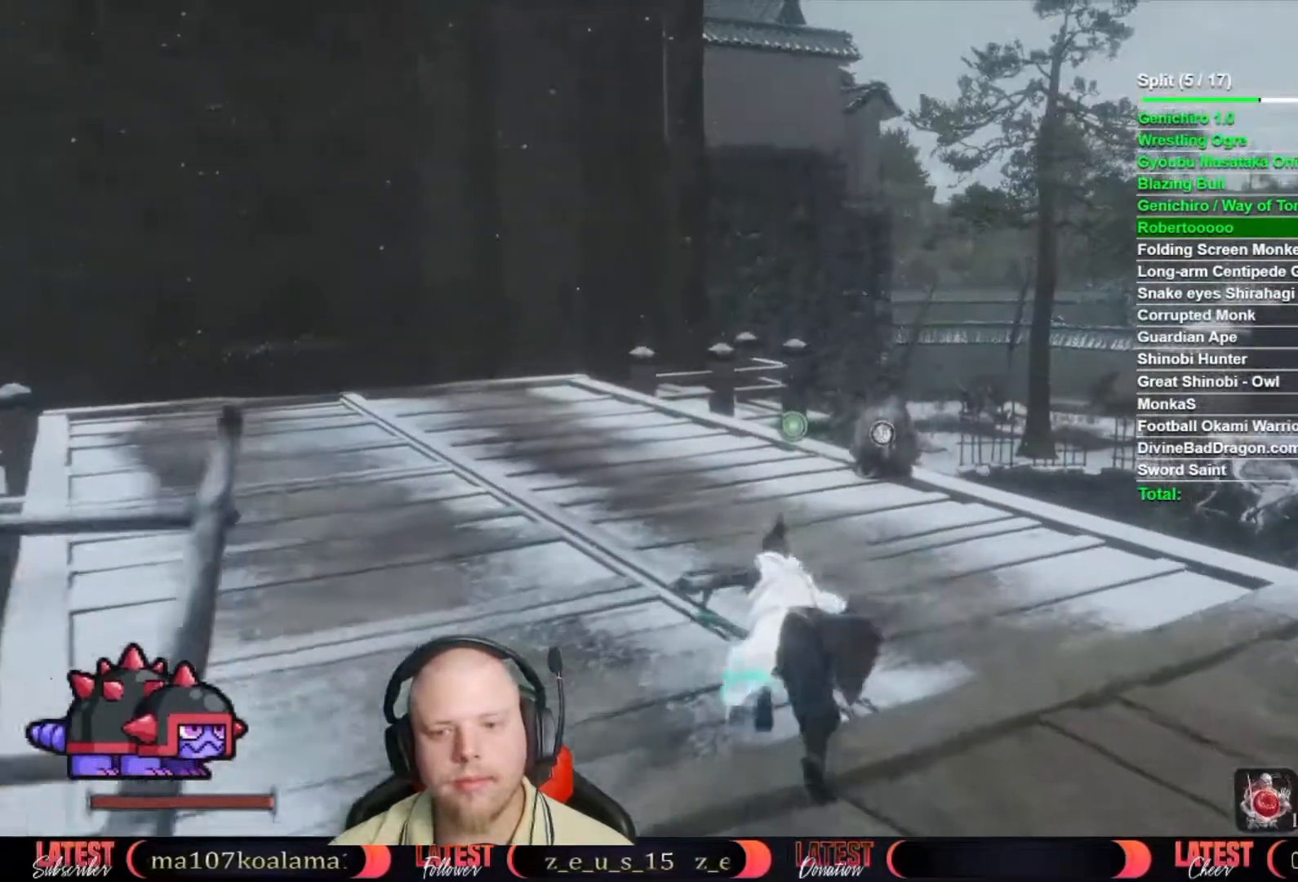
{"buttons": [], "left_stick": "up-right", "right_stick": "center", "button_events": [[317, "A", "down"], [483, "A", "up"], [483, "B", "up"]]}
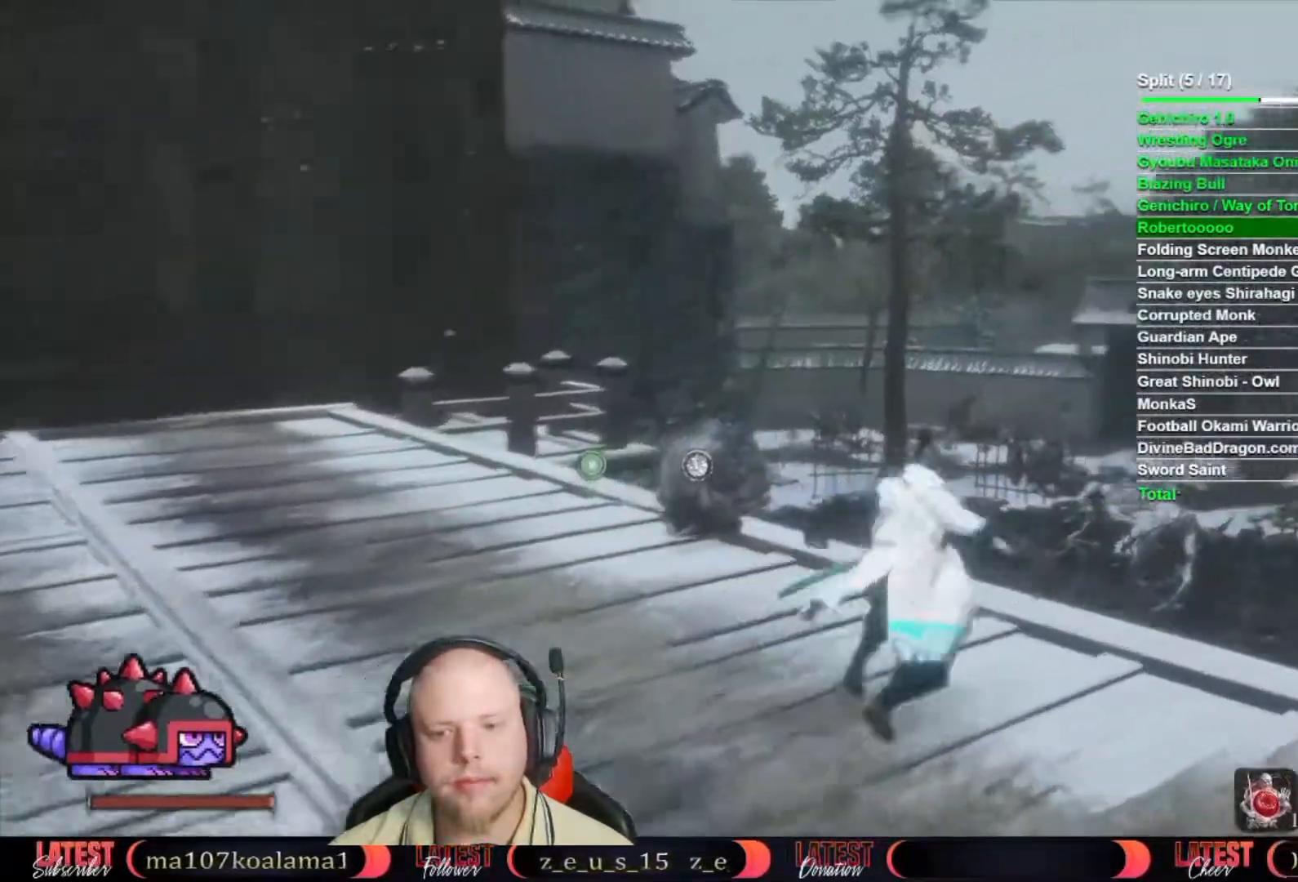
{"buttons": [], "left_stick": "up", "right_stick": "center", "button_events": []}
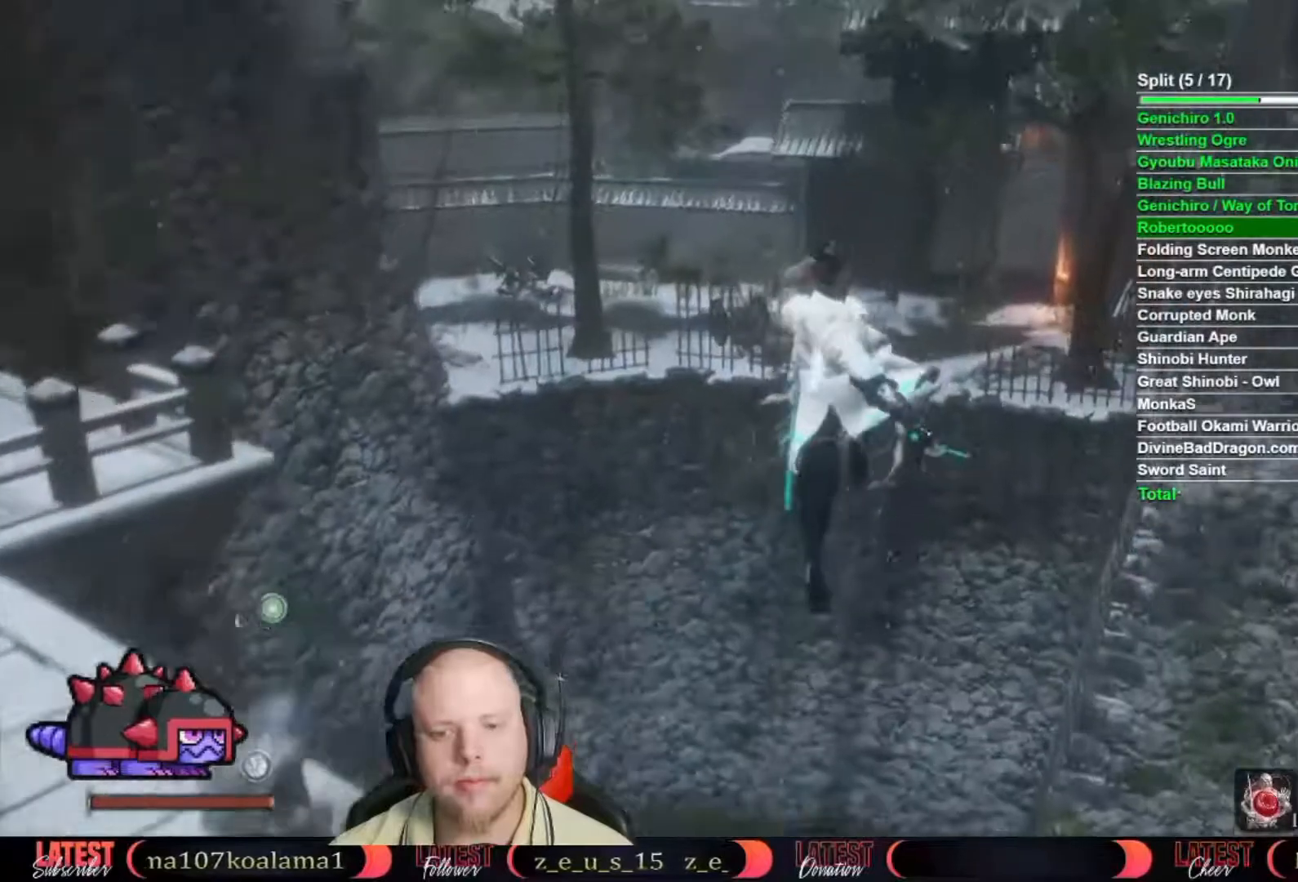
{"buttons": [], "left_stick": "up", "right_stick": "center", "button_events": []}
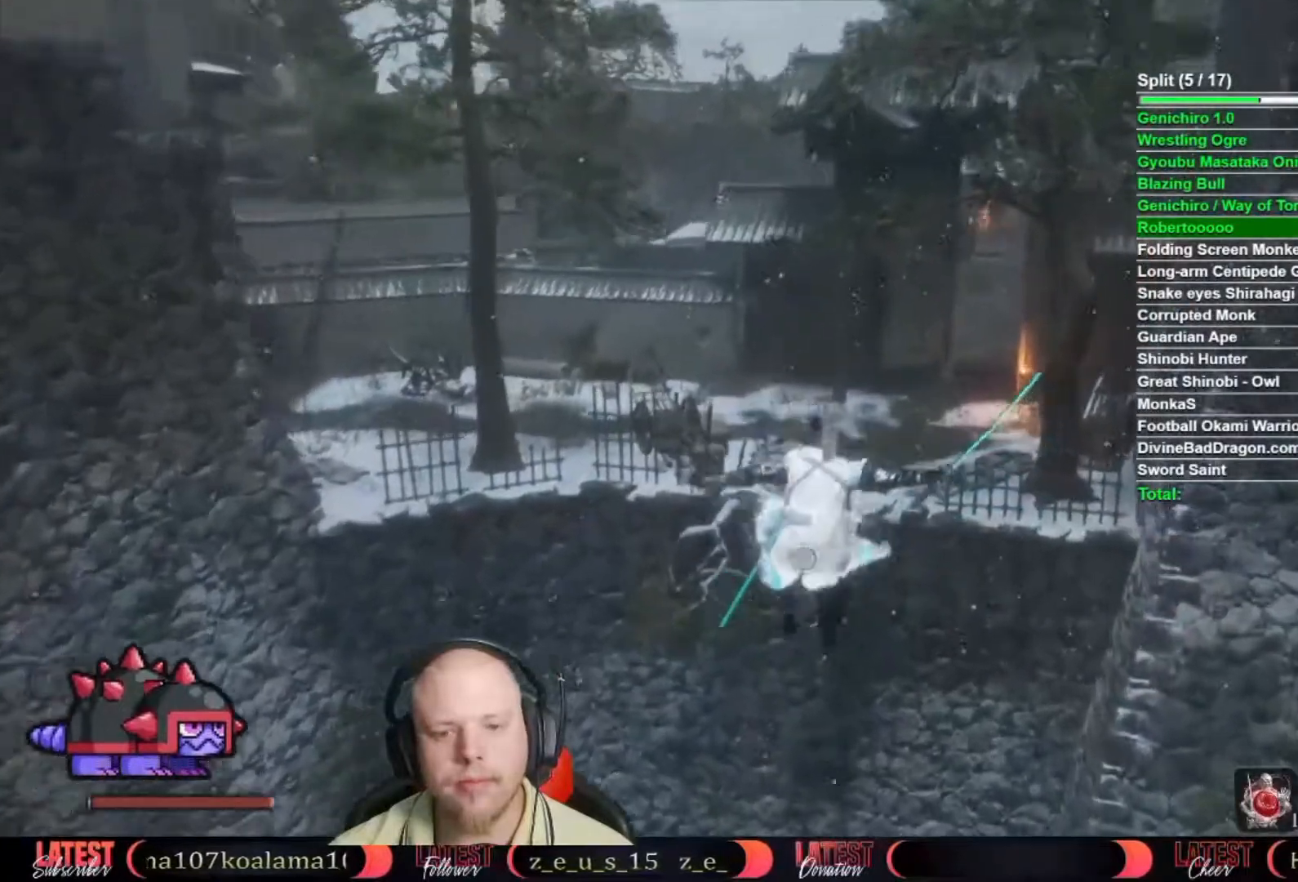
{"buttons": [], "left_stick": "up", "right_stick": "center", "button_events": []}
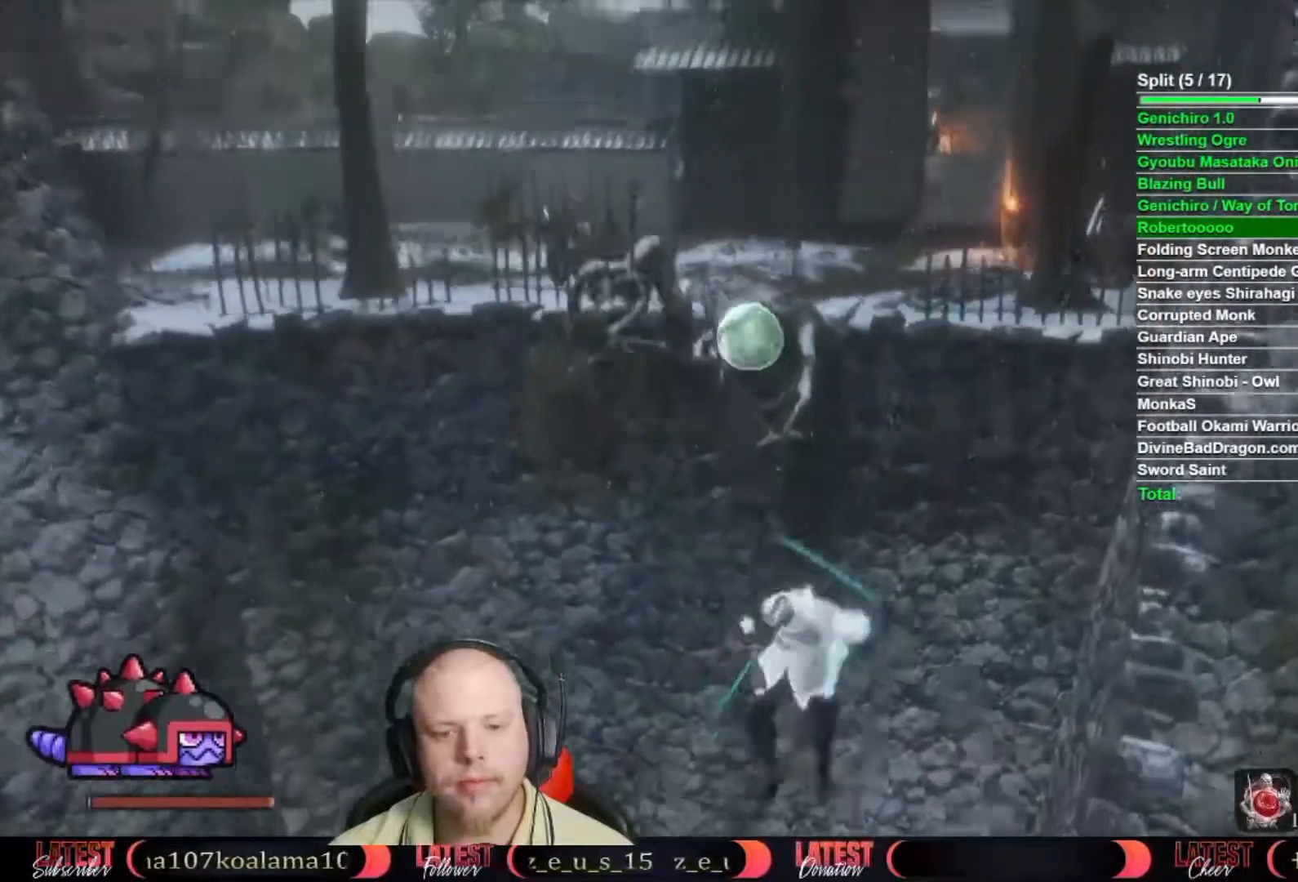
{"buttons": [], "left_stick": "up", "right_stick": "center", "button_events": []}
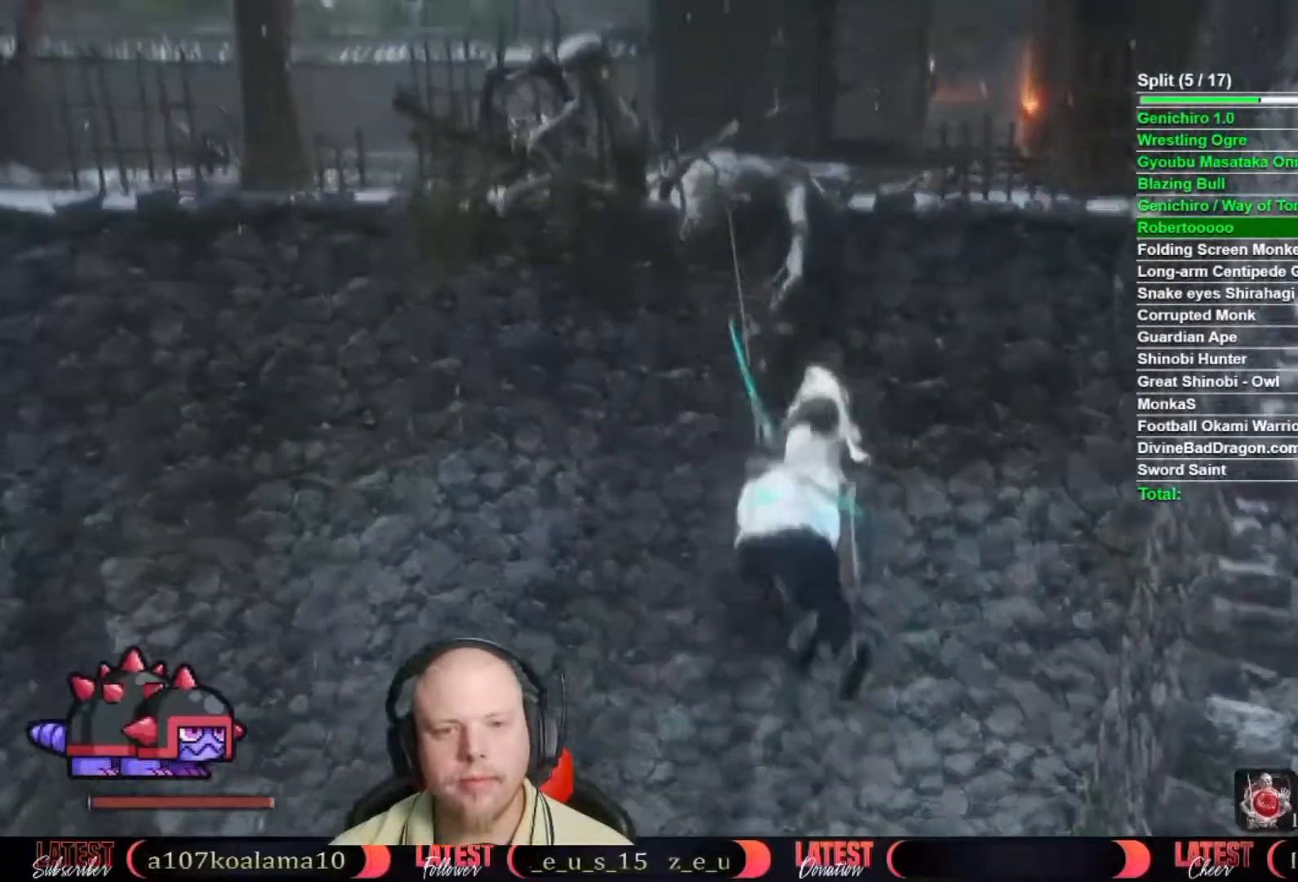
{"buttons": [], "left_stick": "up", "right_stick": "center", "button_events": []}
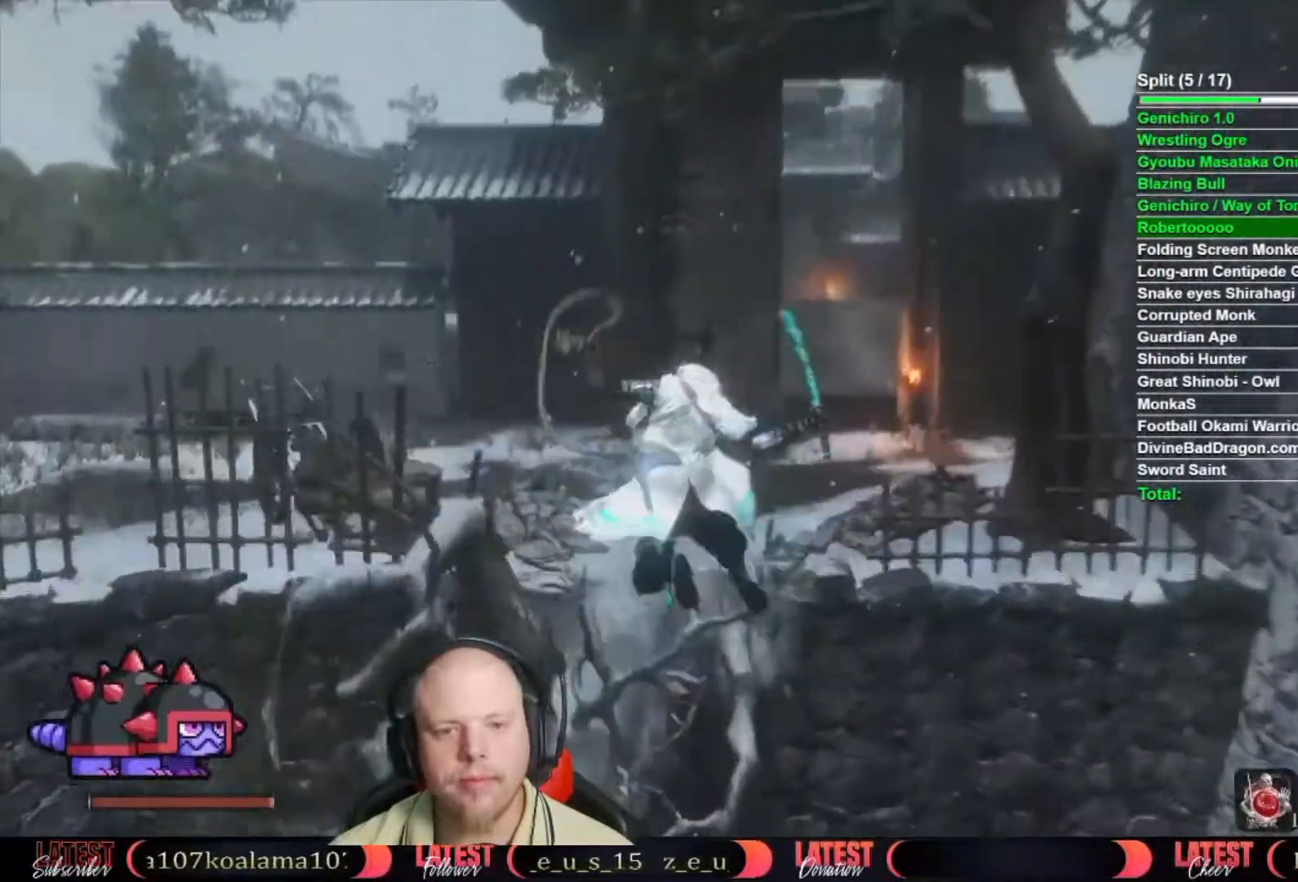
{"buttons": ["B"], "left_stick": "up", "right_stick": "center", "button_events": [[50, "B", "down"]]}
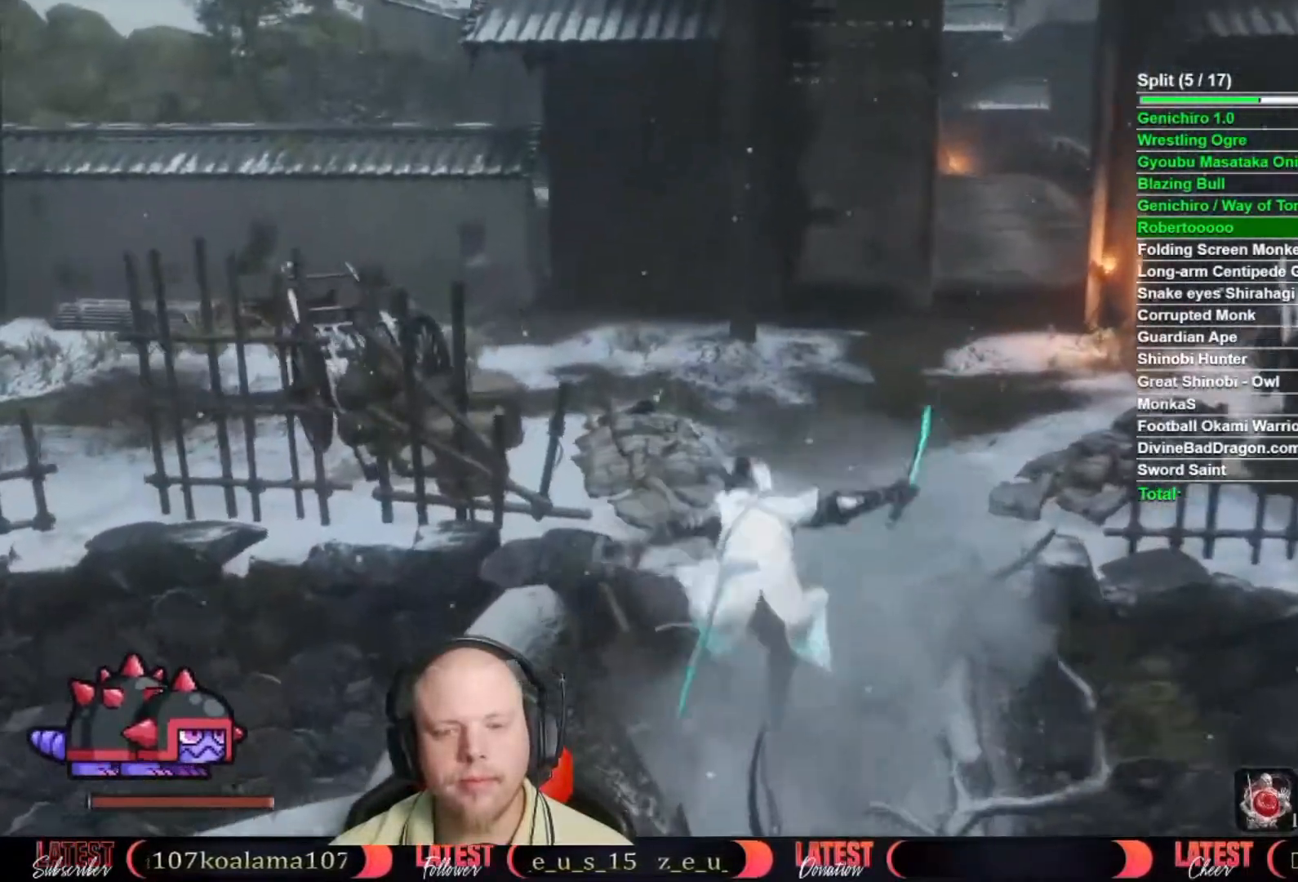
{"buttons": ["B"], "left_stick": "up", "right_stick": "center", "button_events": []}